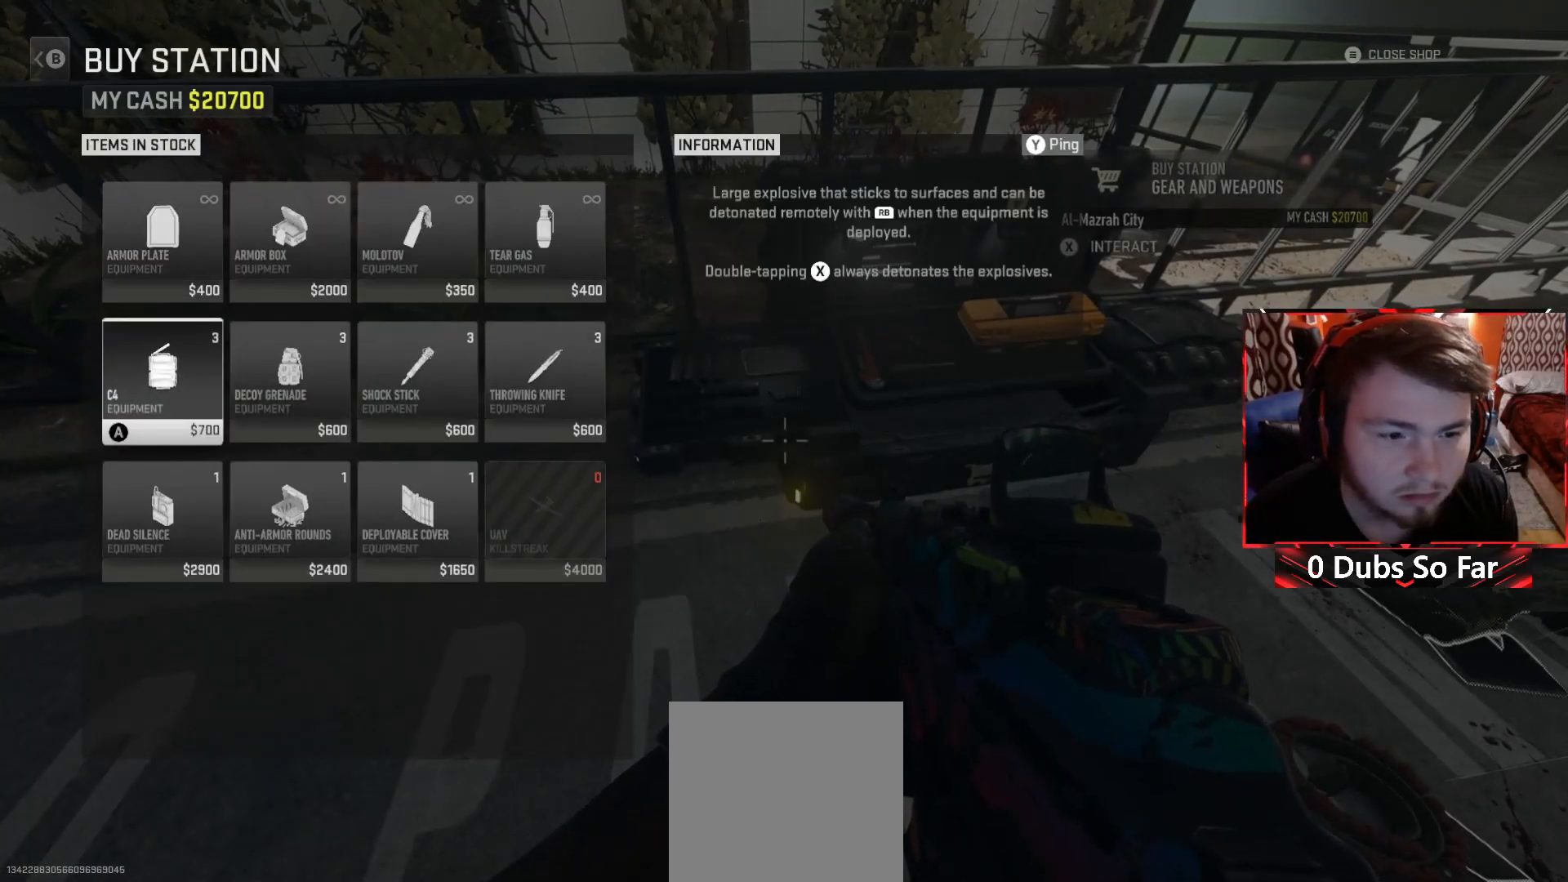
Gameplay with a controller (Xbox layout); each line is a JSON object with the inputs held at the frame after it. "events" lists button and stick changes between this image and that frame as [ms after this image, input, new state], when the widget could be followed in between.
{"buttons": [], "left_stick": "center", "right_stick": "center", "events": [[50, "DPAD_RIGHT", "down"], [183, "DPAD_RIGHT", "up"]]}
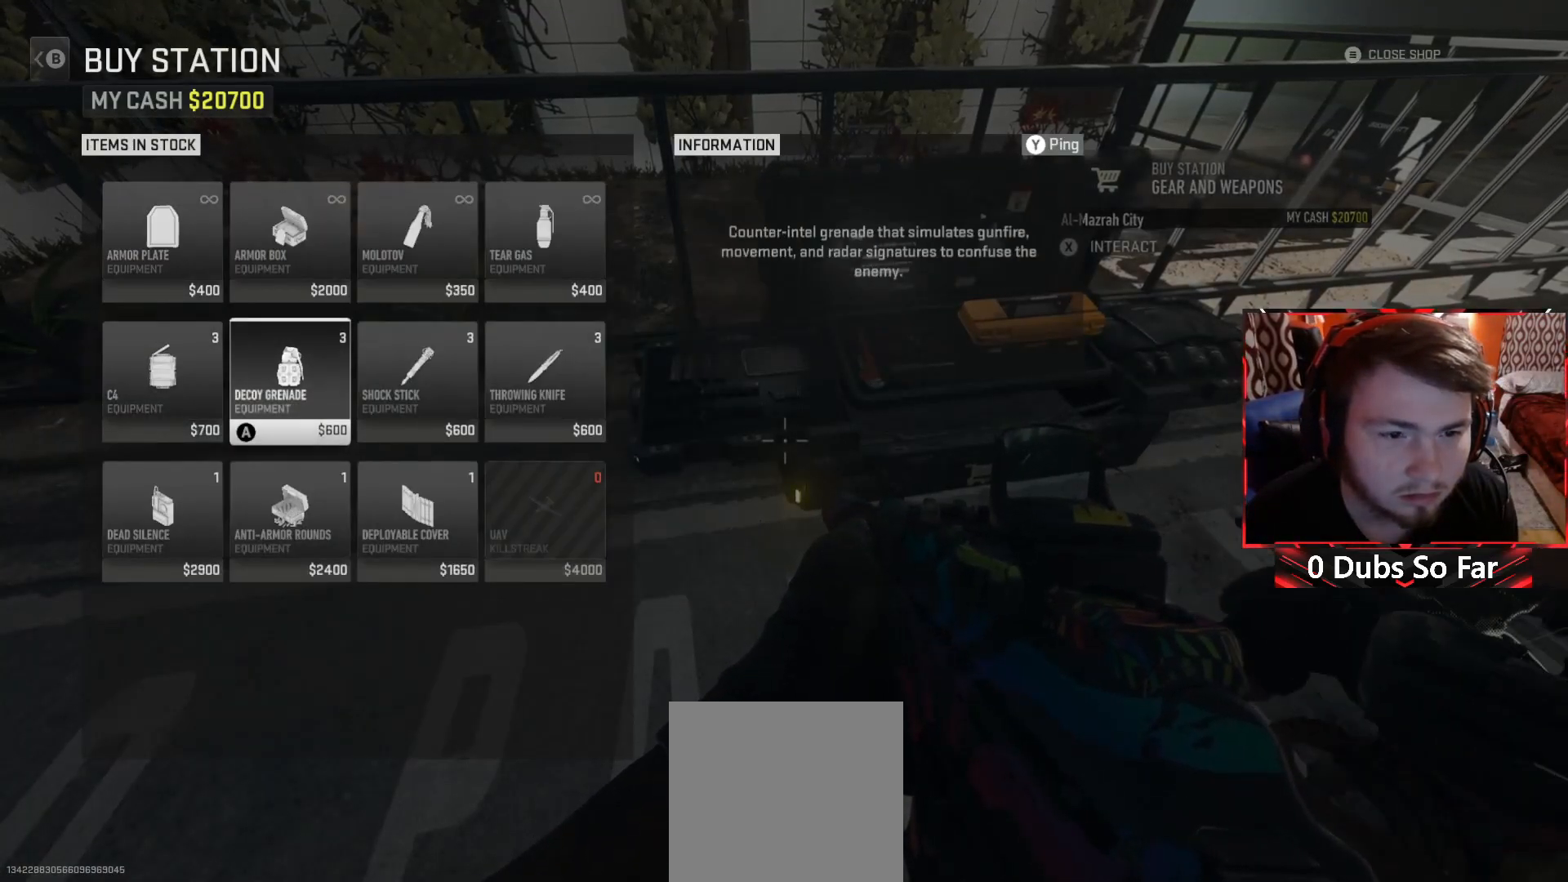
{"buttons": [], "left_stick": "center", "right_stick": "center", "events": []}
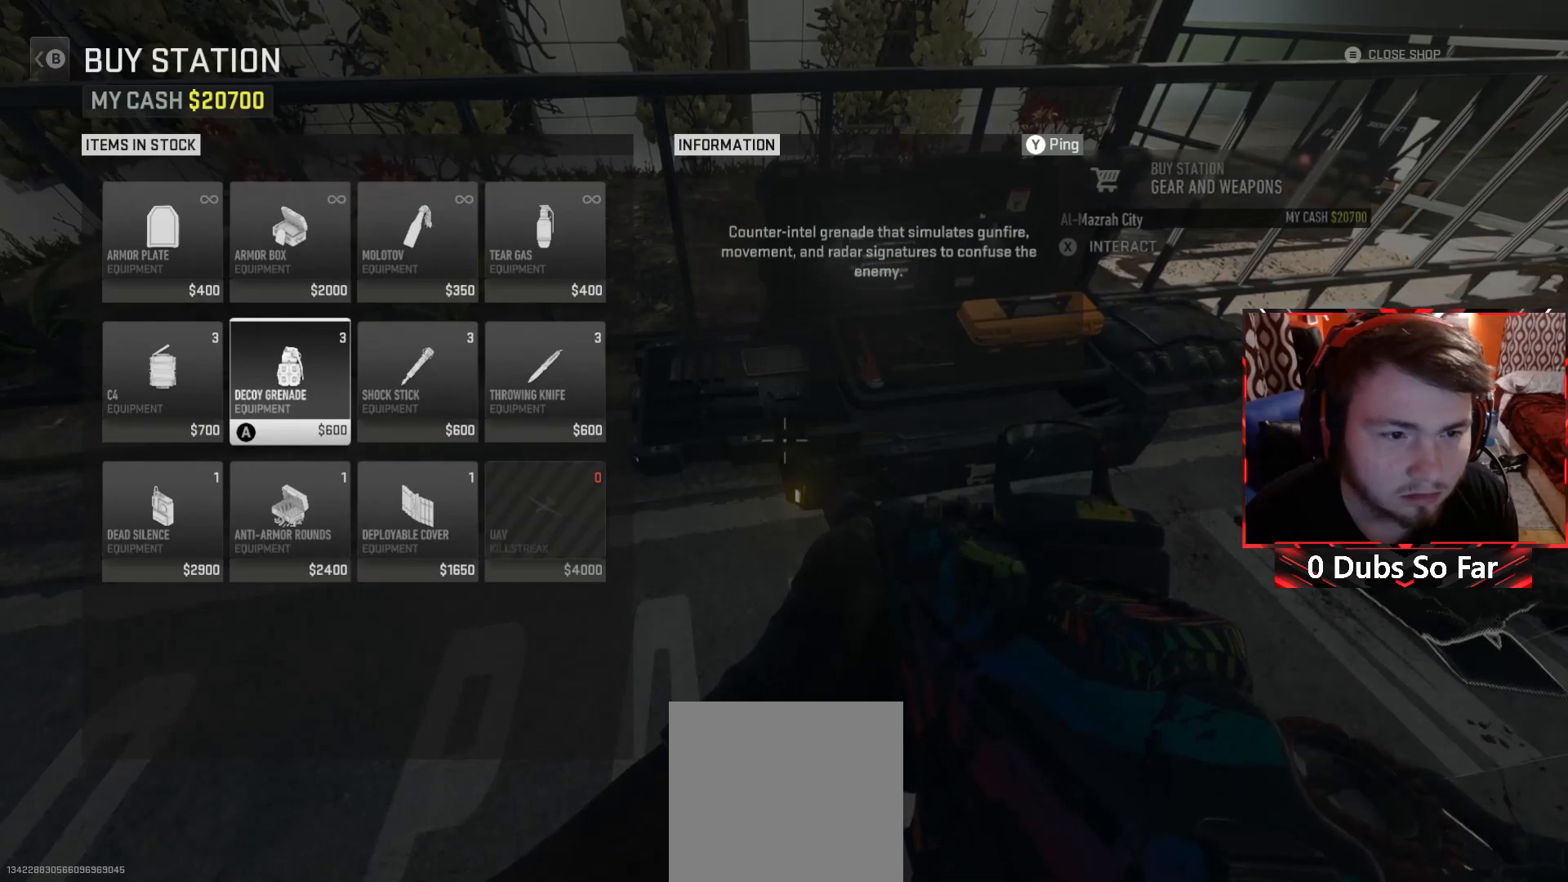
{"buttons": [], "left_stick": "center", "right_stick": "center", "events": []}
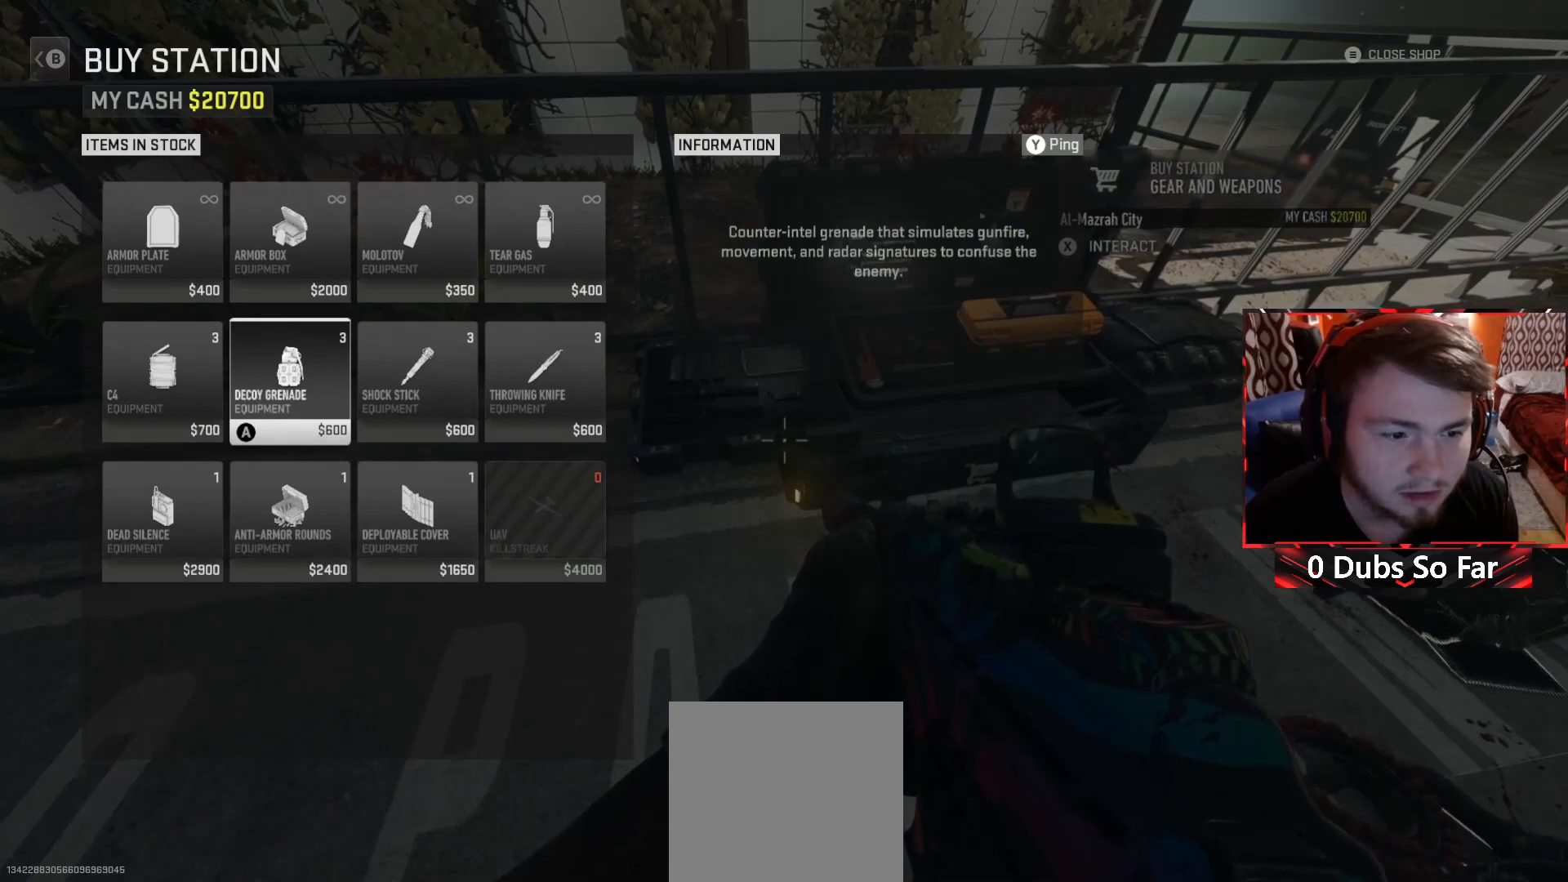
{"buttons": [], "left_stick": "center", "right_stick": "center", "events": []}
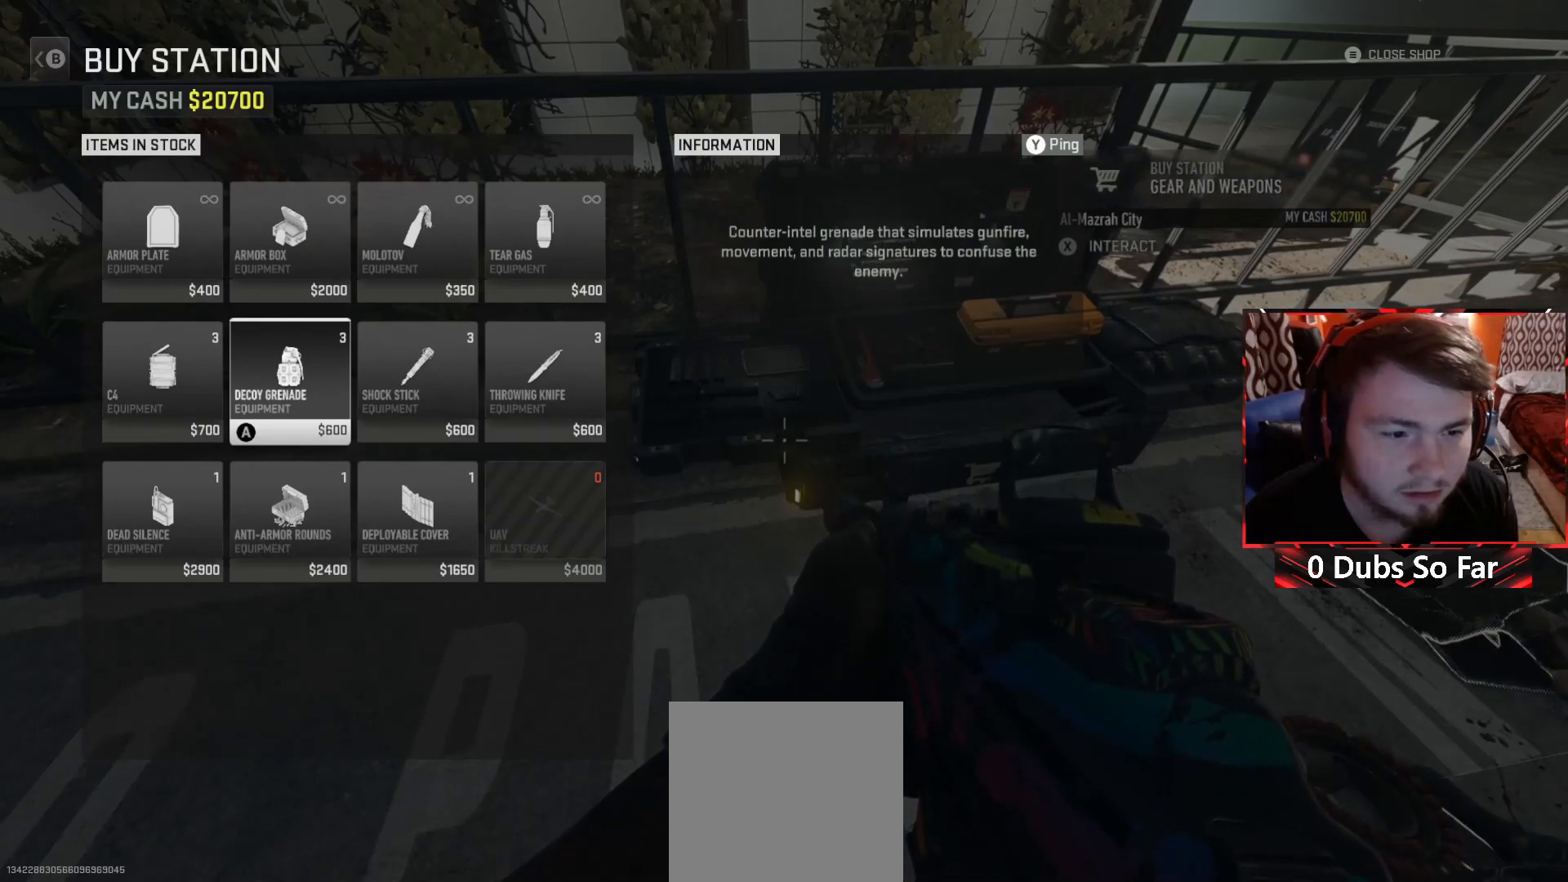
{"buttons": [], "left_stick": "center", "right_stick": "center", "events": [[150, "DPAD_UP", "down"], [283, "DPAD_UP", "up"]]}
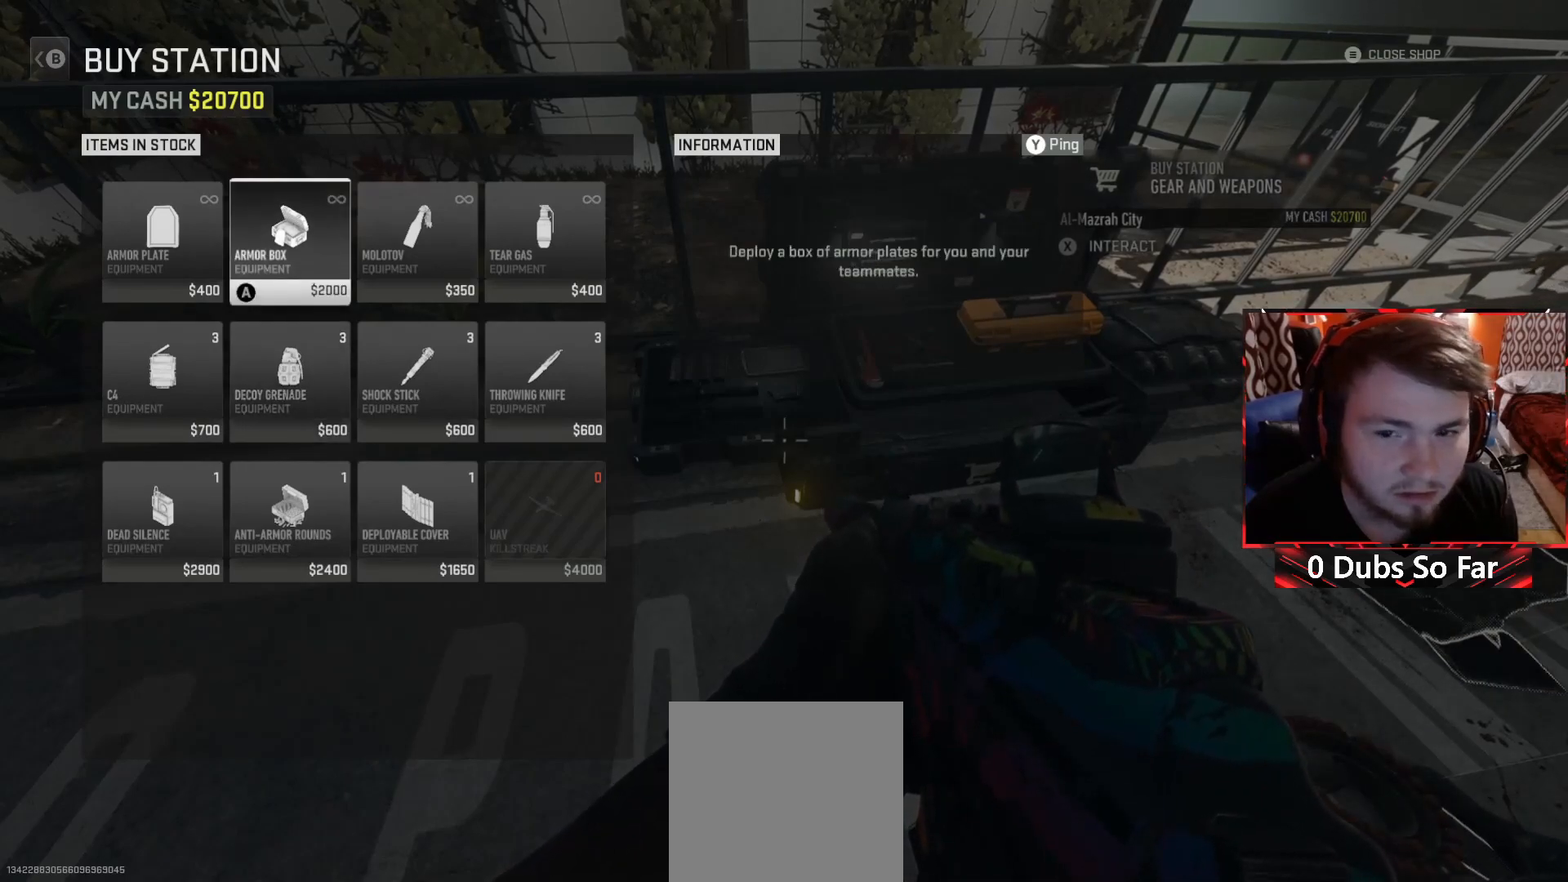
{"buttons": ["DPAD_RIGHT"], "left_stick": "center", "right_stick": "center", "events": [[417, "DPAD_RIGHT", "down"]]}
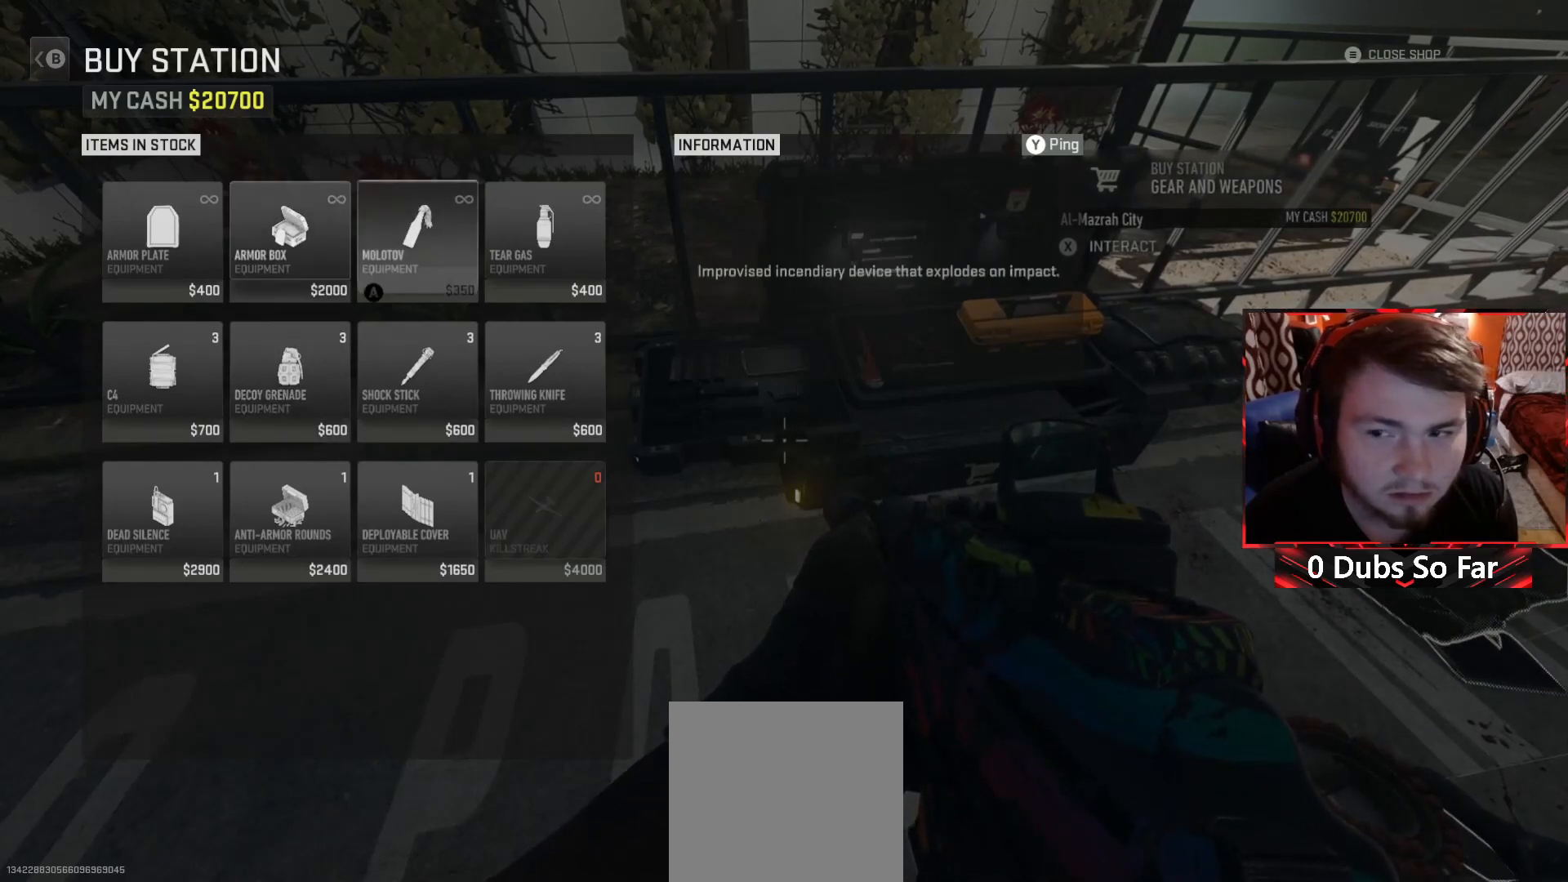
{"buttons": [], "left_stick": "center", "right_stick": "center", "events": [[17, "DPAD_RIGHT", "up"], [217, "DPAD_LEFT", "down"], [317, "DPAD_LEFT", "up"]]}
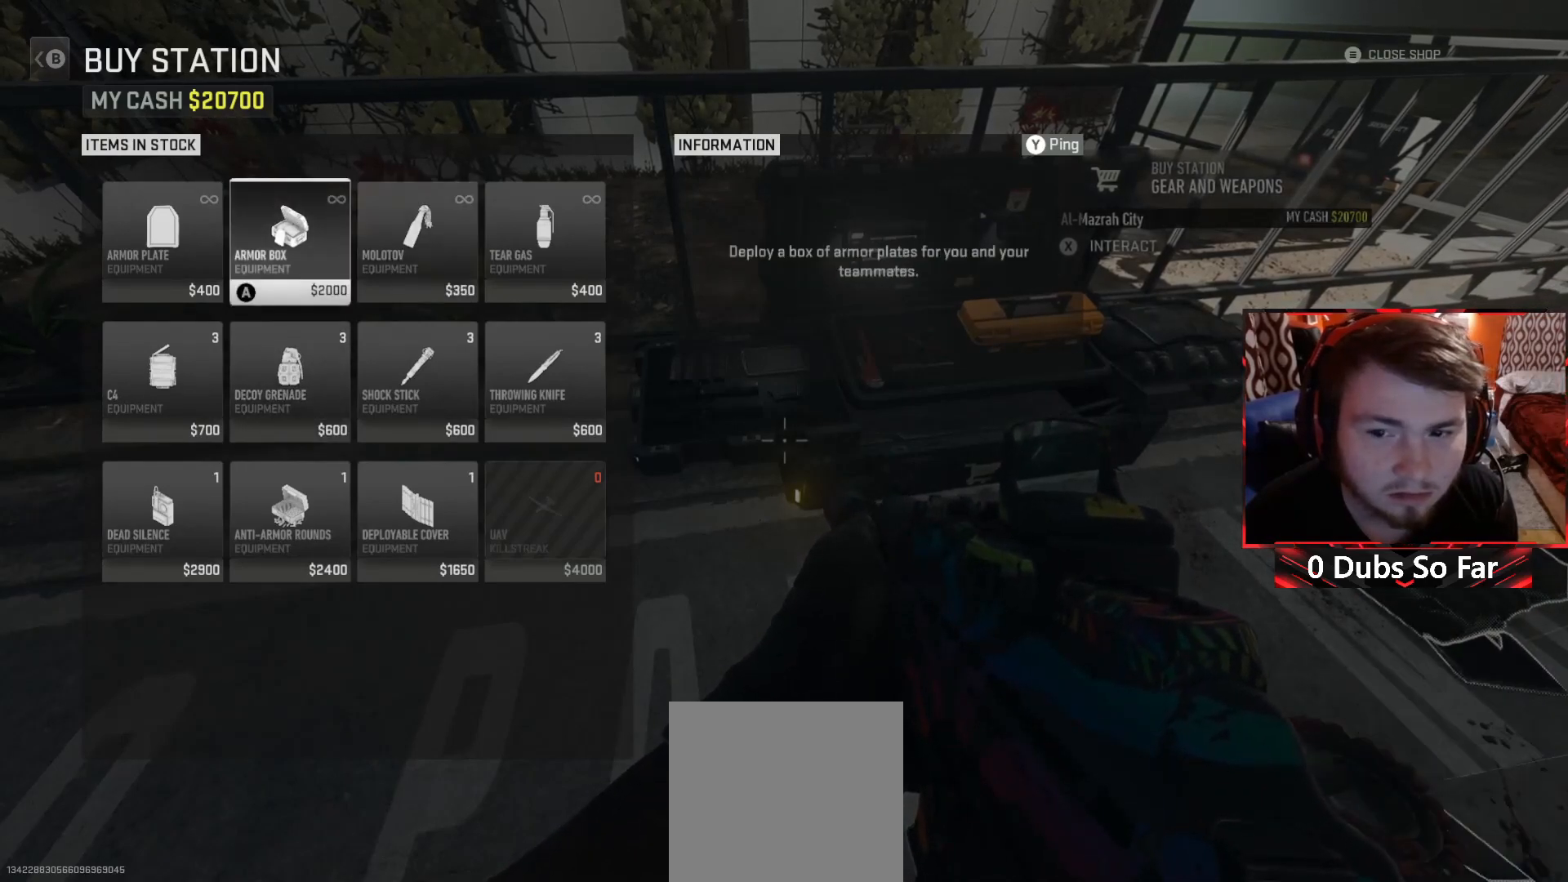
{"buttons": [], "left_stick": "center", "right_stick": "center", "events": []}
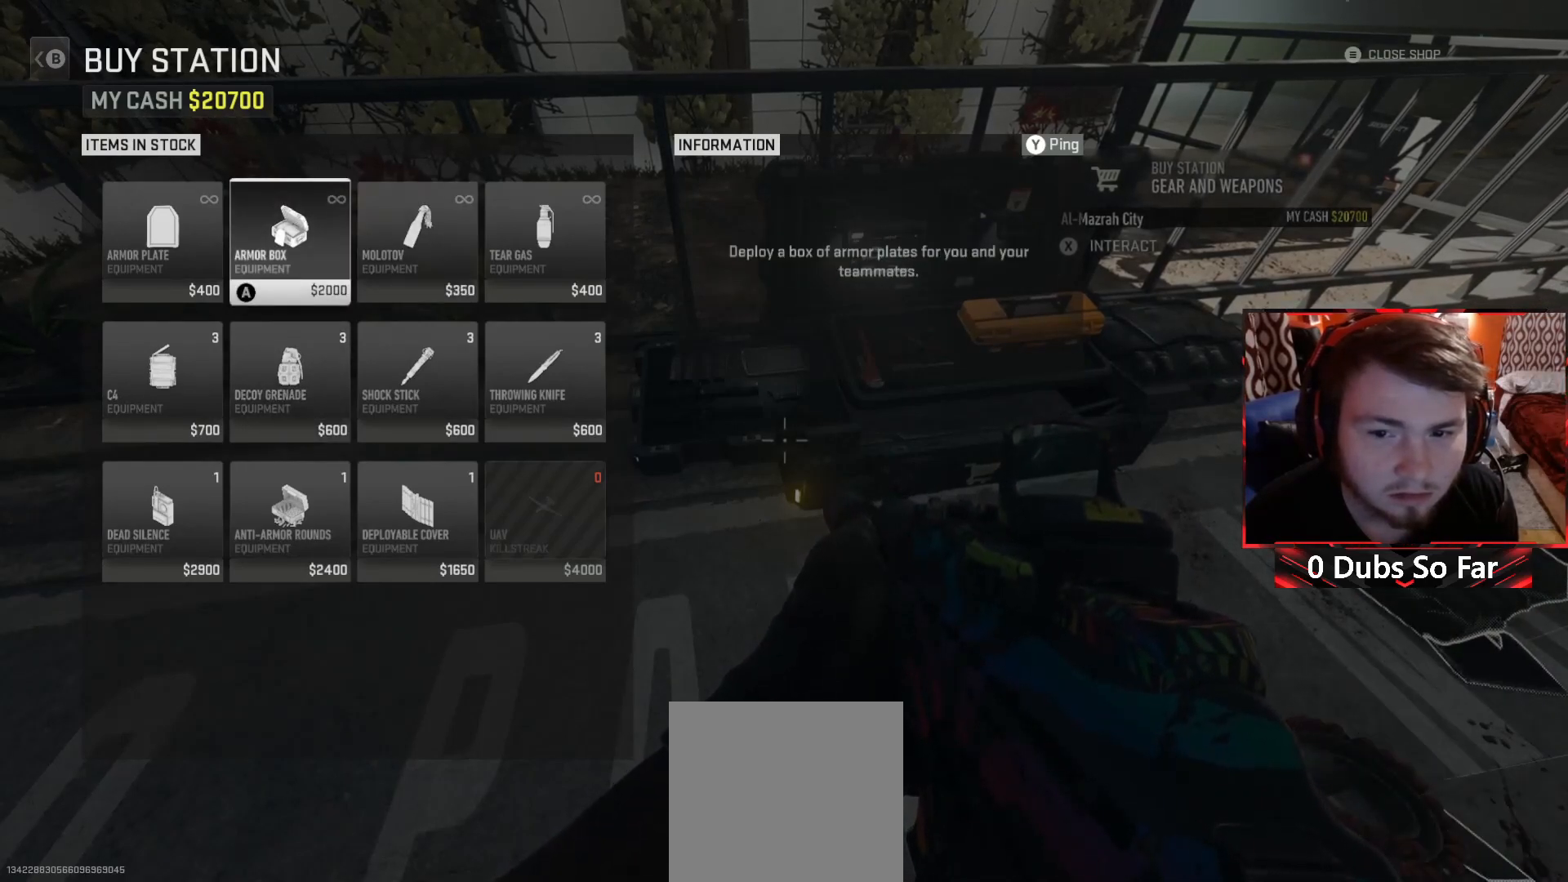
{"buttons": [], "left_stick": "center", "right_stick": "center", "events": []}
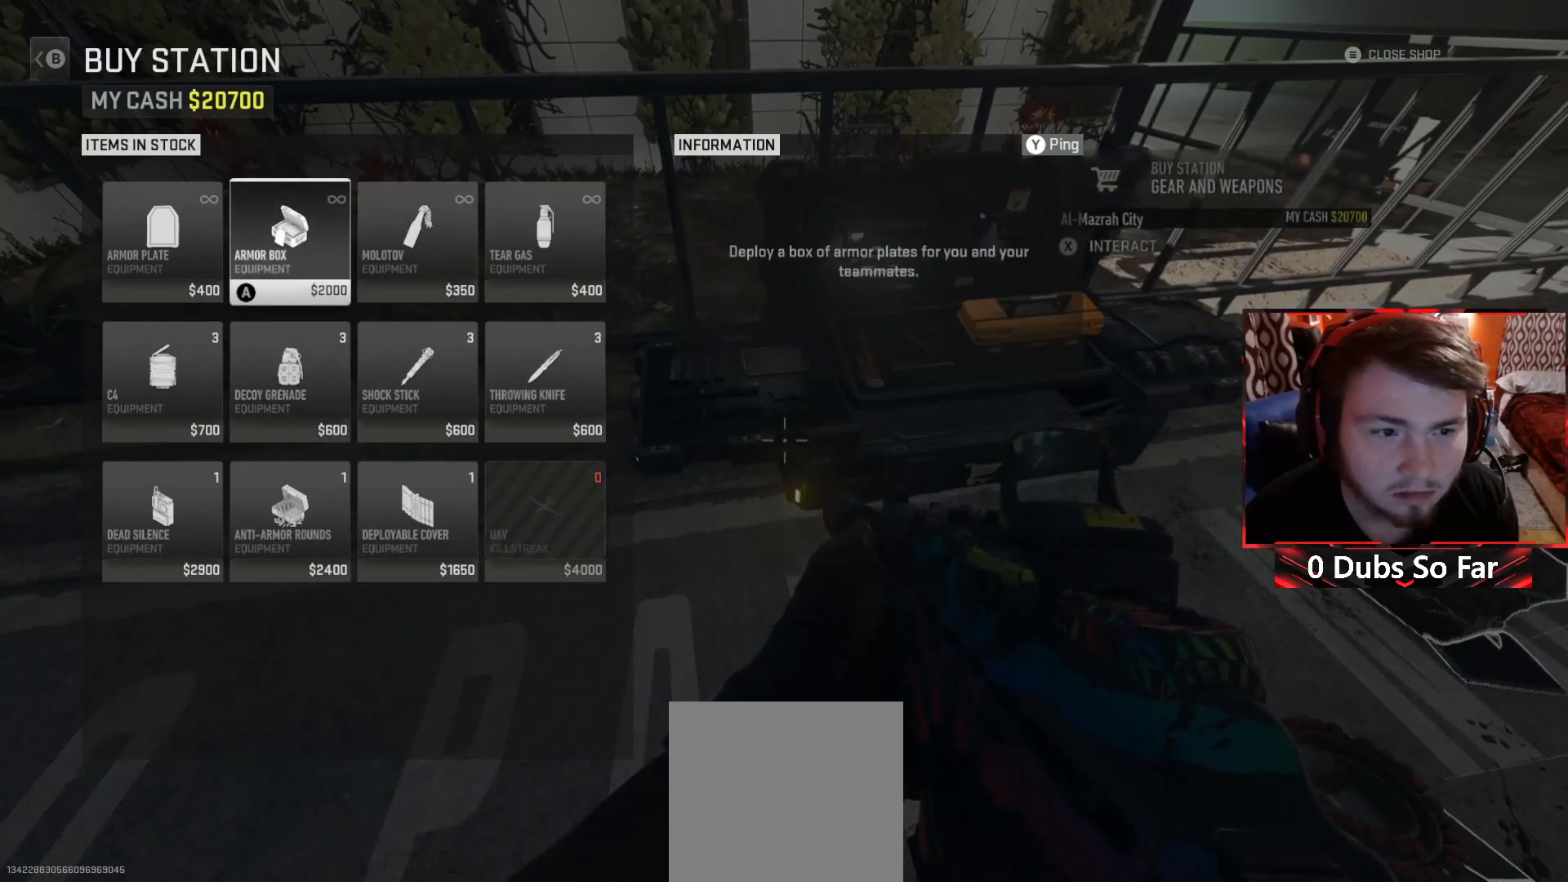
{"buttons": [], "left_stick": "center", "right_stick": "center", "events": []}
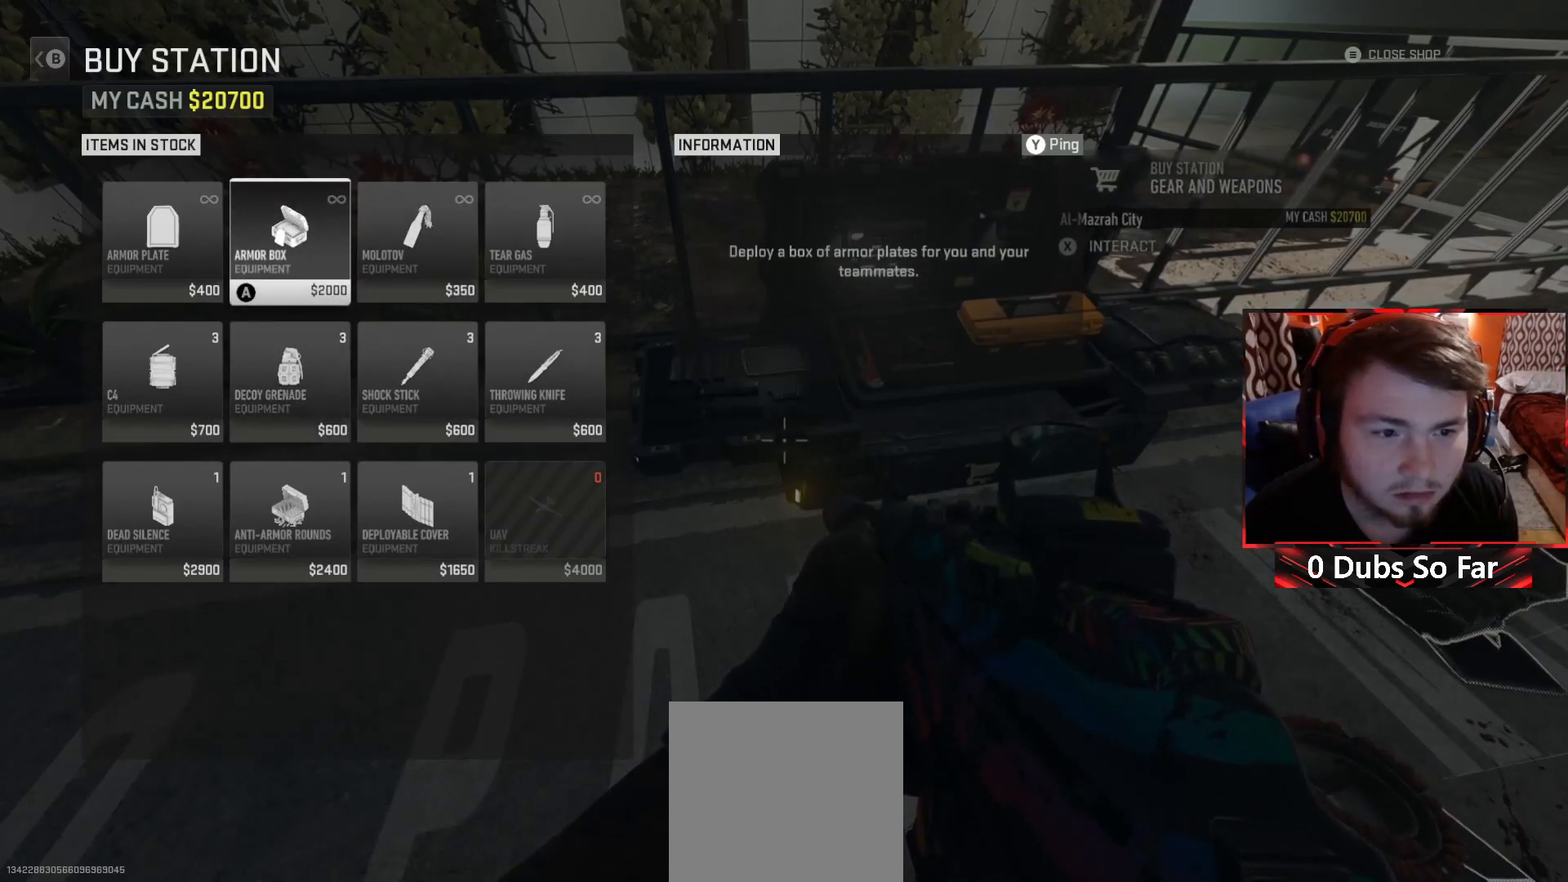
{"buttons": [], "left_stick": "center", "right_stick": "center", "events": [[317, "B", "down"], [450, "B", "up"]]}
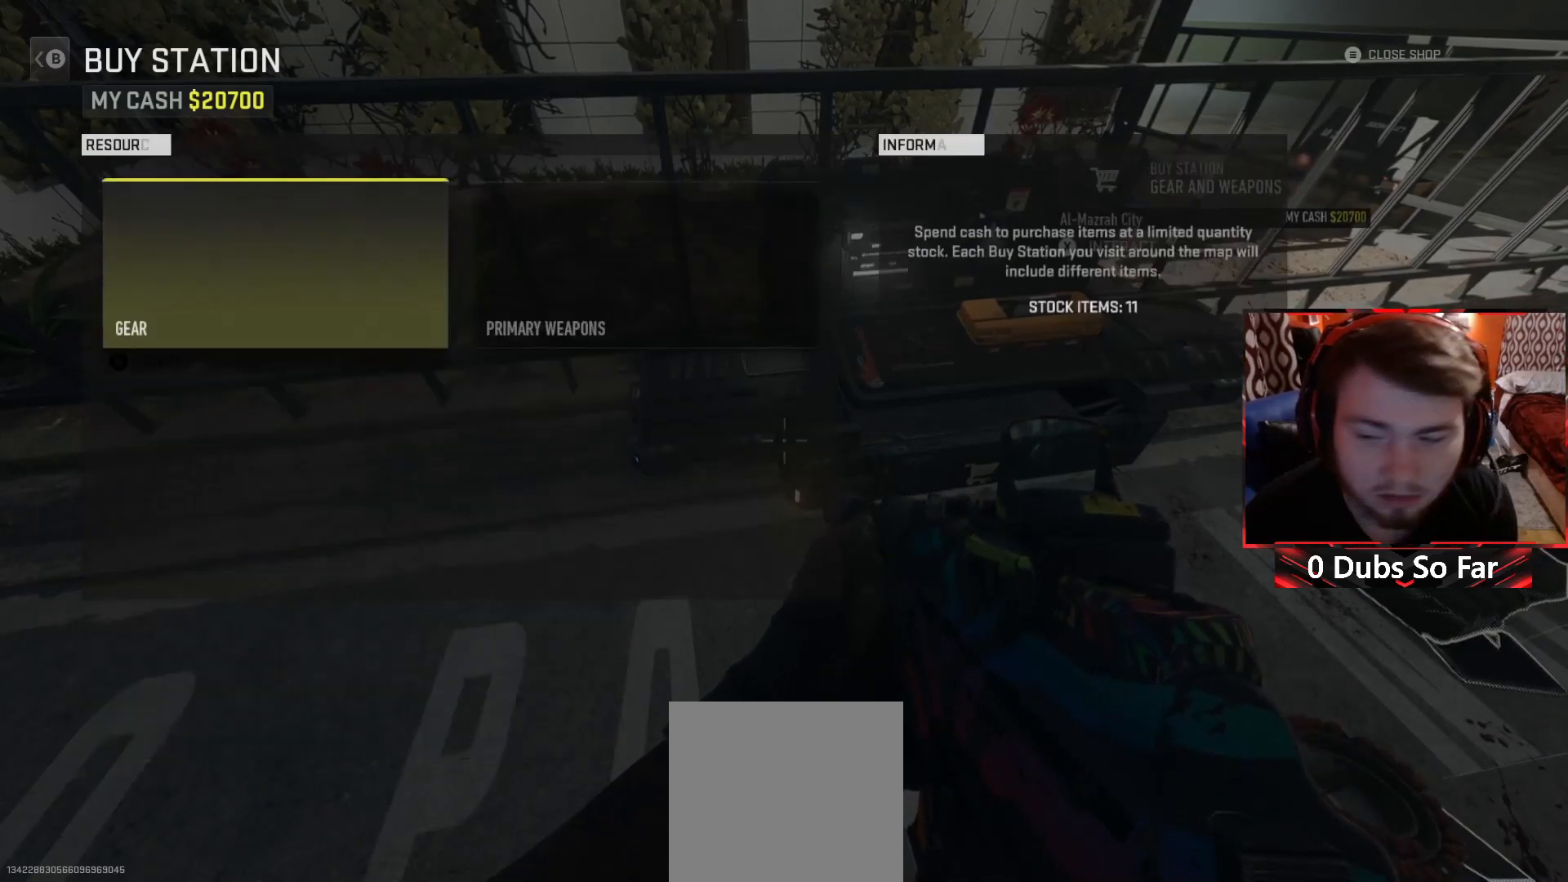
{"buttons": [], "left_stick": "center", "right_stick": "center", "events": [[150, "B", "down"], [283, "B", "up"]]}
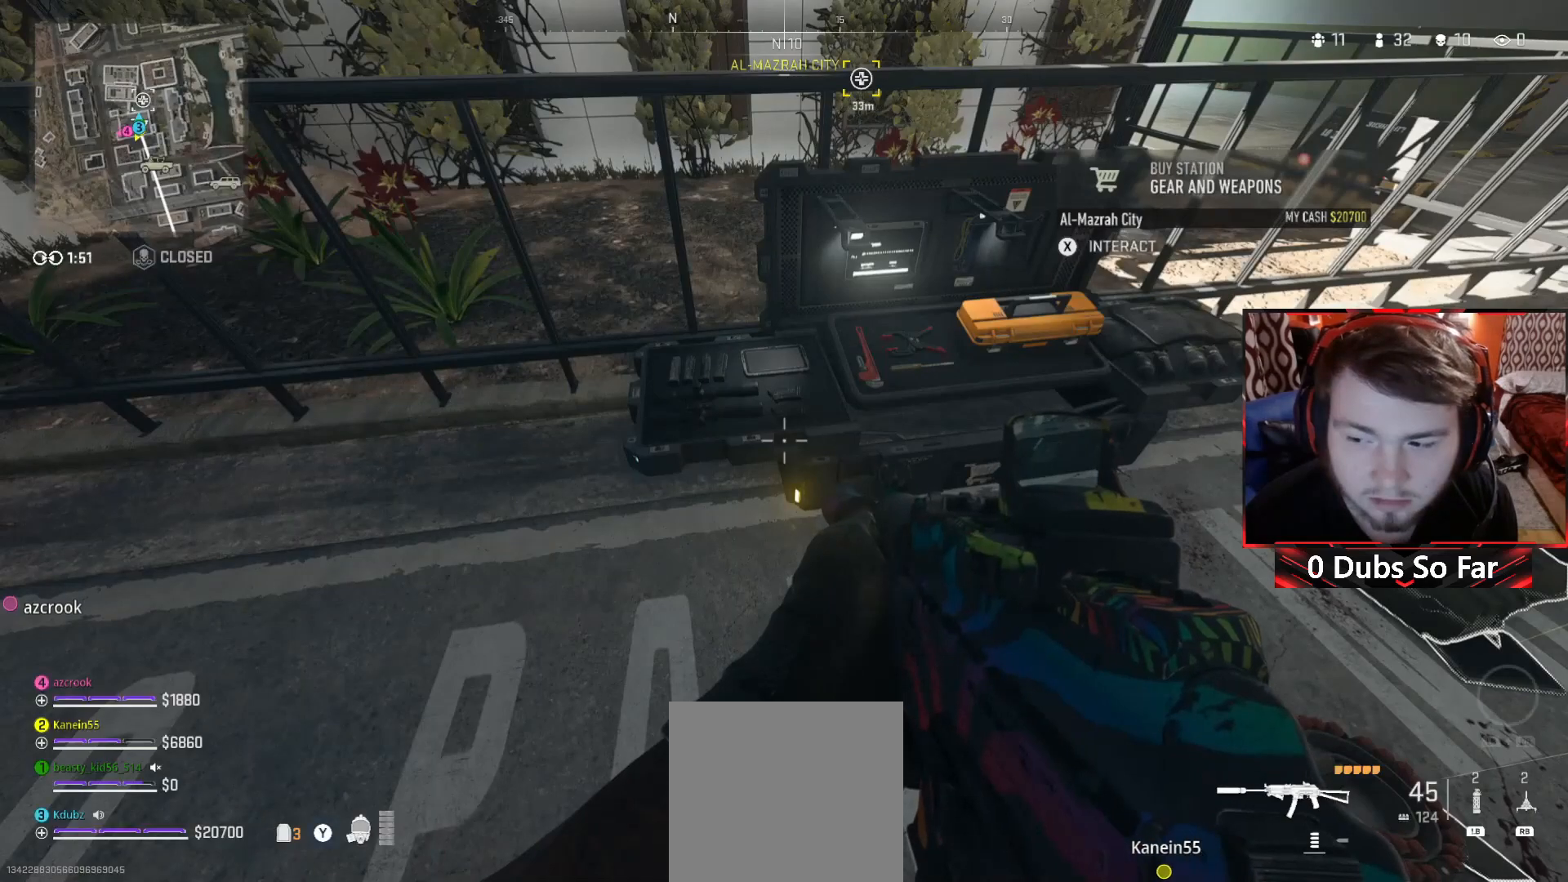
{"buttons": [], "left_stick": "center", "right_stick": "center", "events": [[117, "X", "down"], [217, "X", "up"]]}
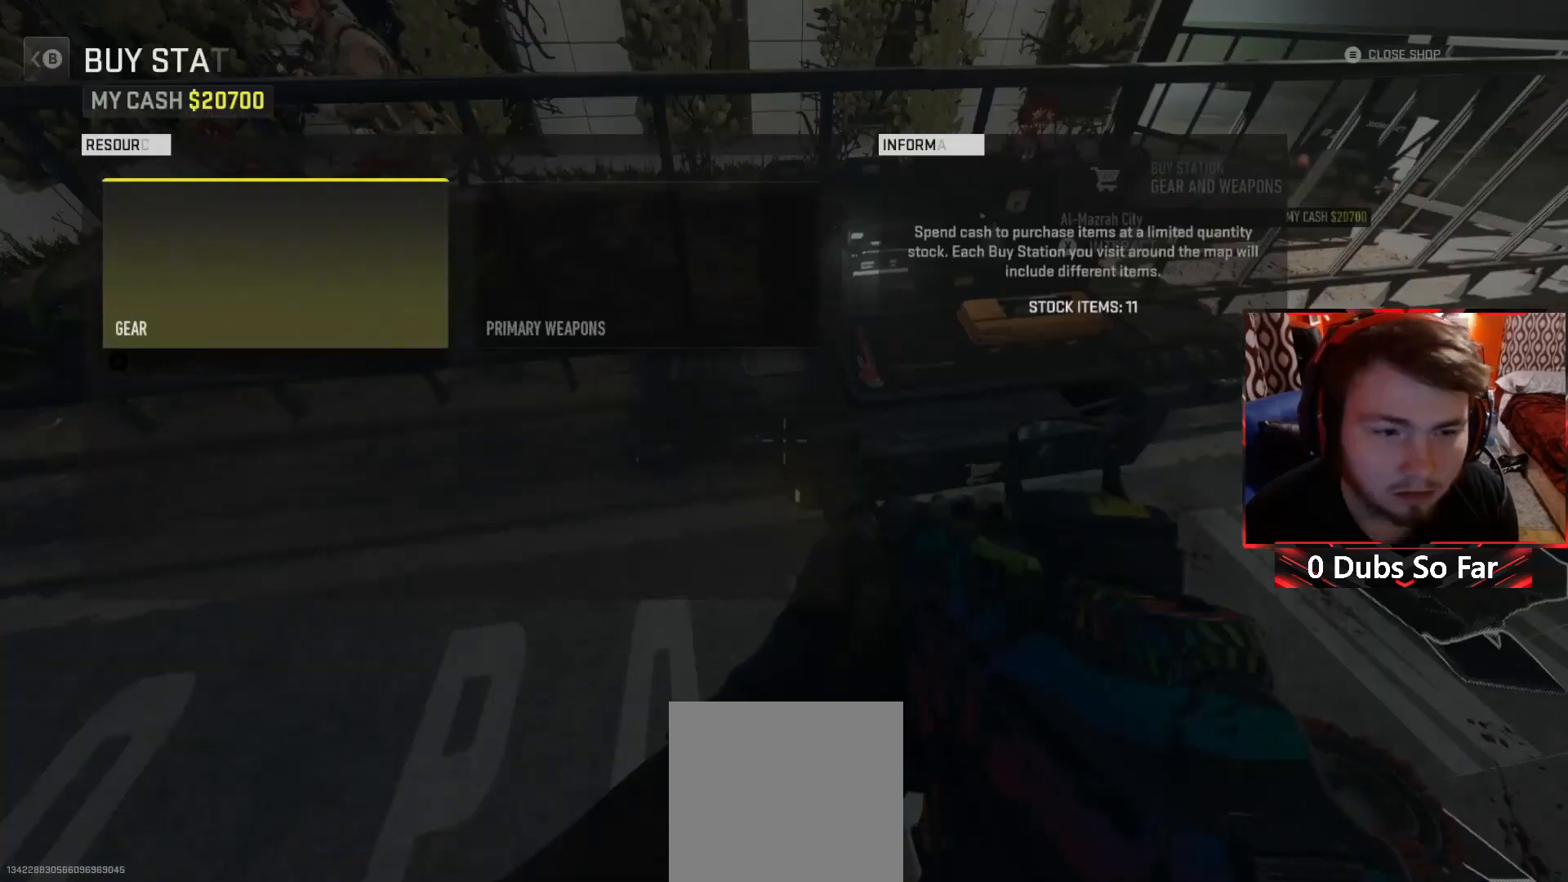
{"buttons": [], "left_stick": "center", "right_stick": "center", "events": []}
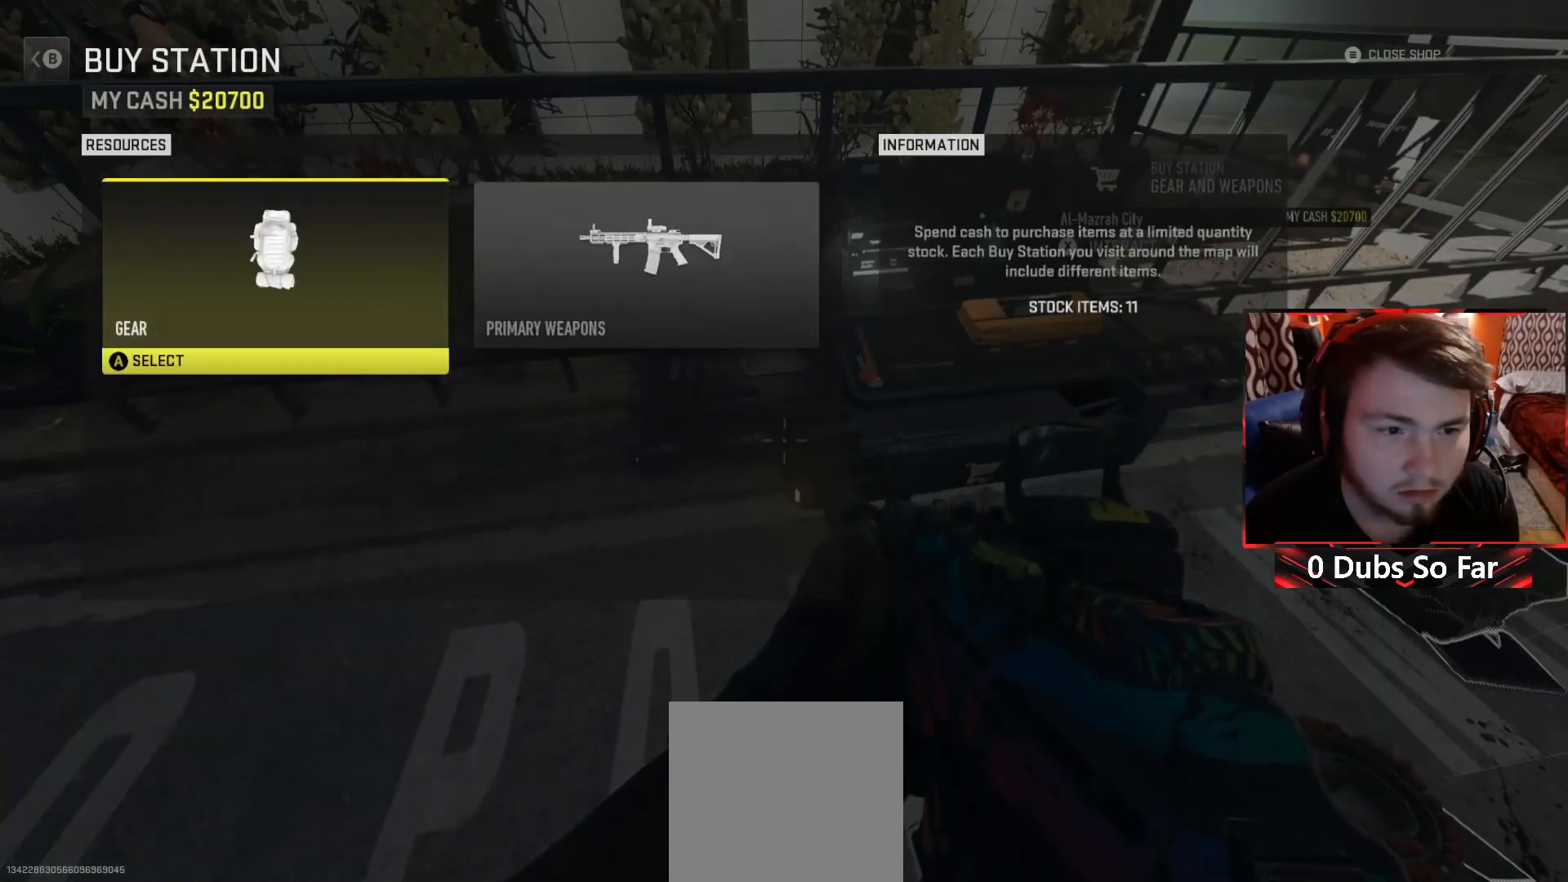
{"buttons": [], "left_stick": "center", "right_stick": "center", "events": [[50, "R1", "down"], [183, "R1", "up"], [350, "DPAD_RIGHT", "down"], [483, "DPAD_RIGHT", "up"]]}
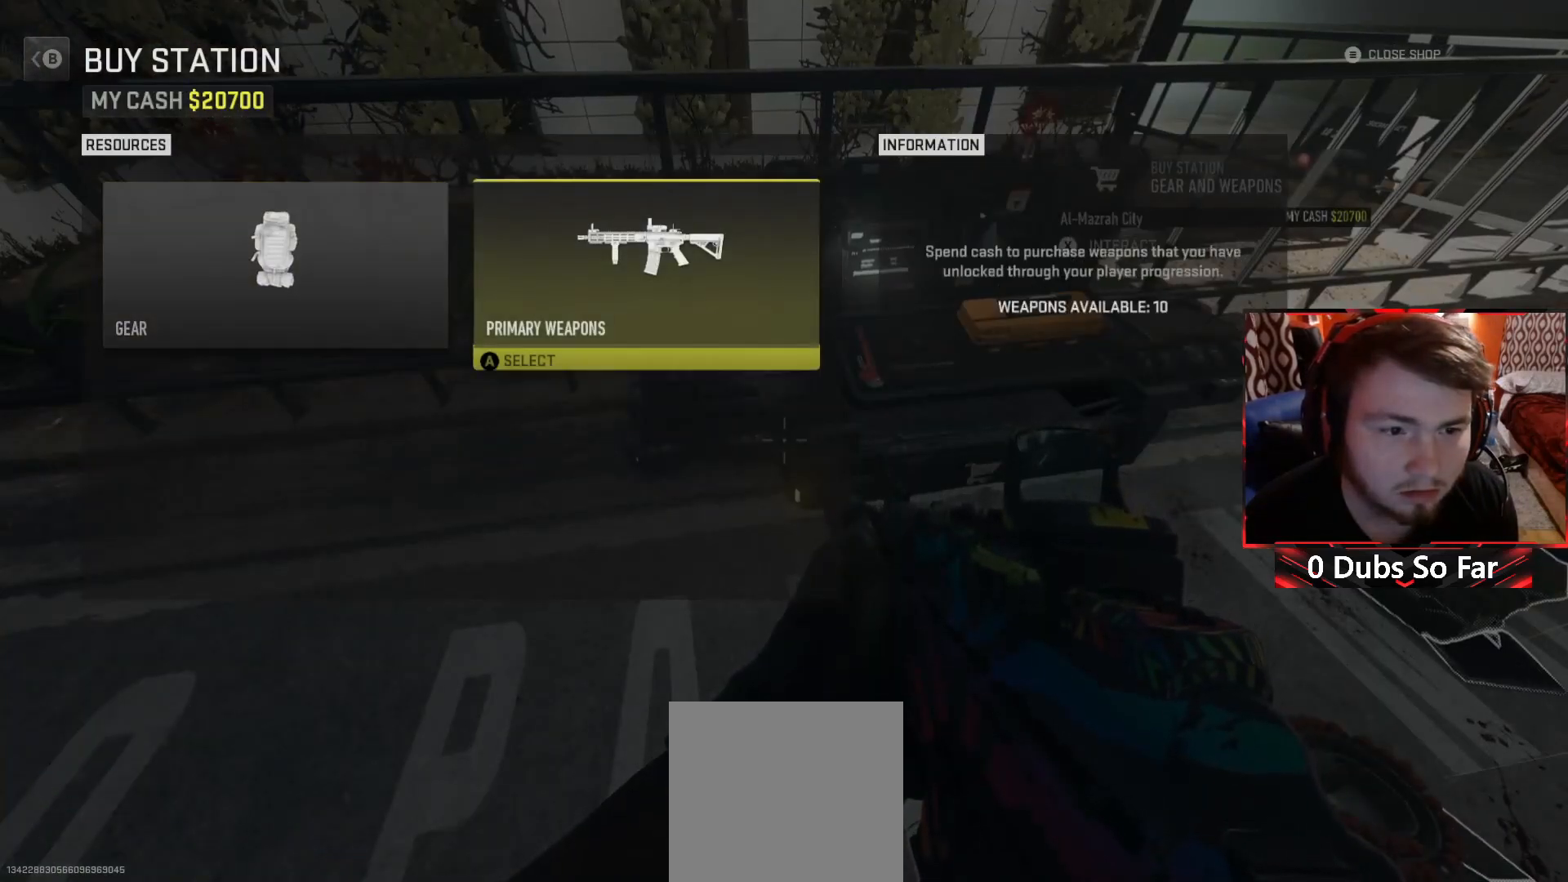
{"buttons": [], "left_stick": "center", "right_stick": "center", "events": [[317, "DPAD_LEFT", "down"], [417, "DPAD_LEFT", "up"]]}
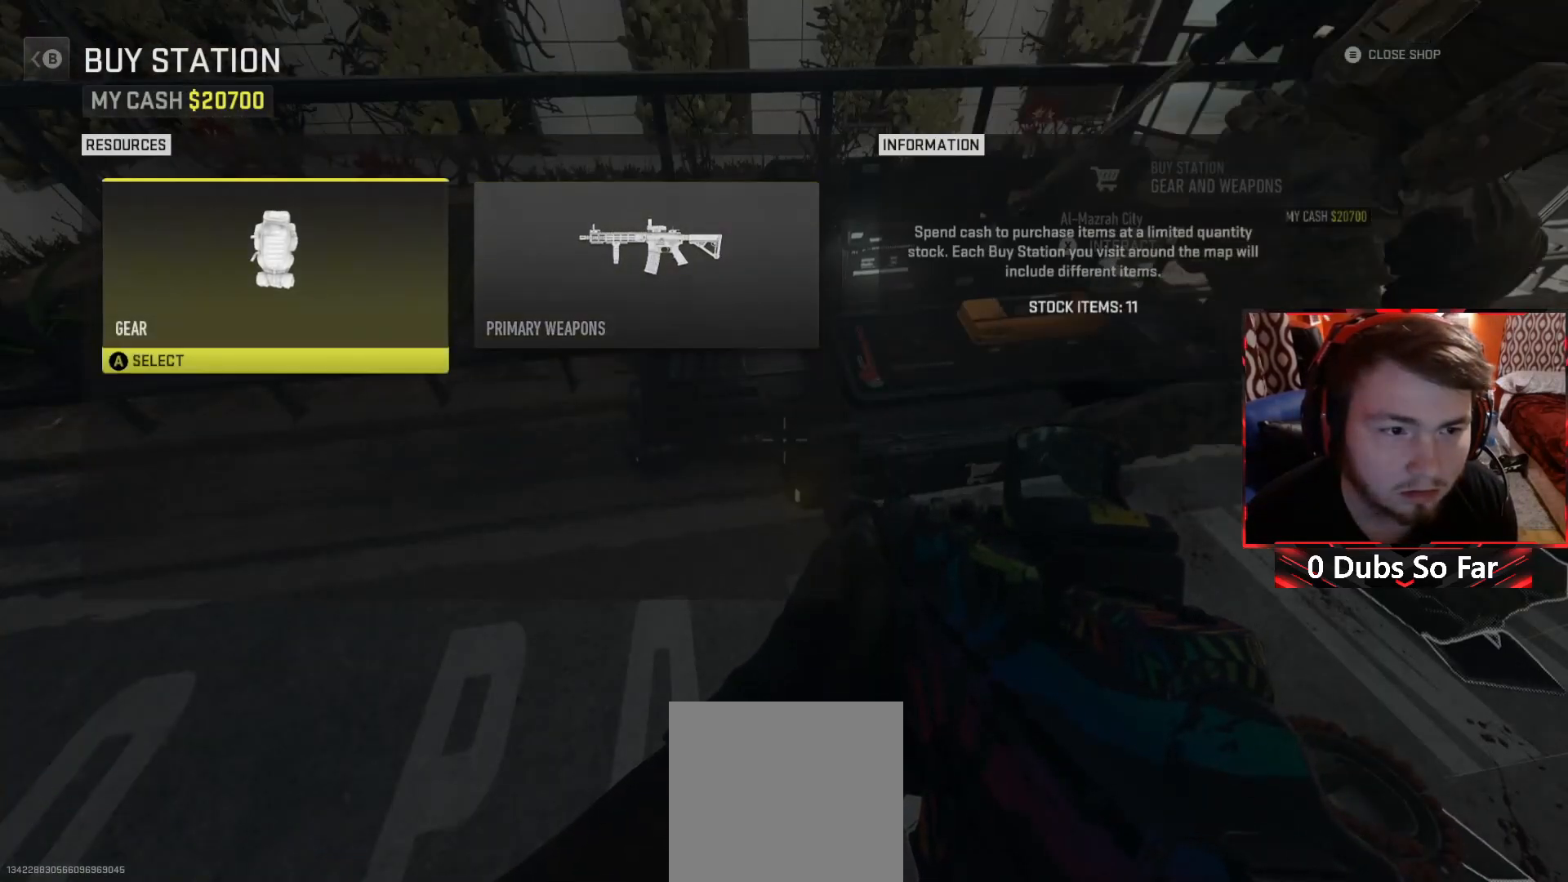
{"buttons": [], "left_stick": "center", "right_stick": "center", "events": [[17, "A", "down"], [183, "A", "up"]]}
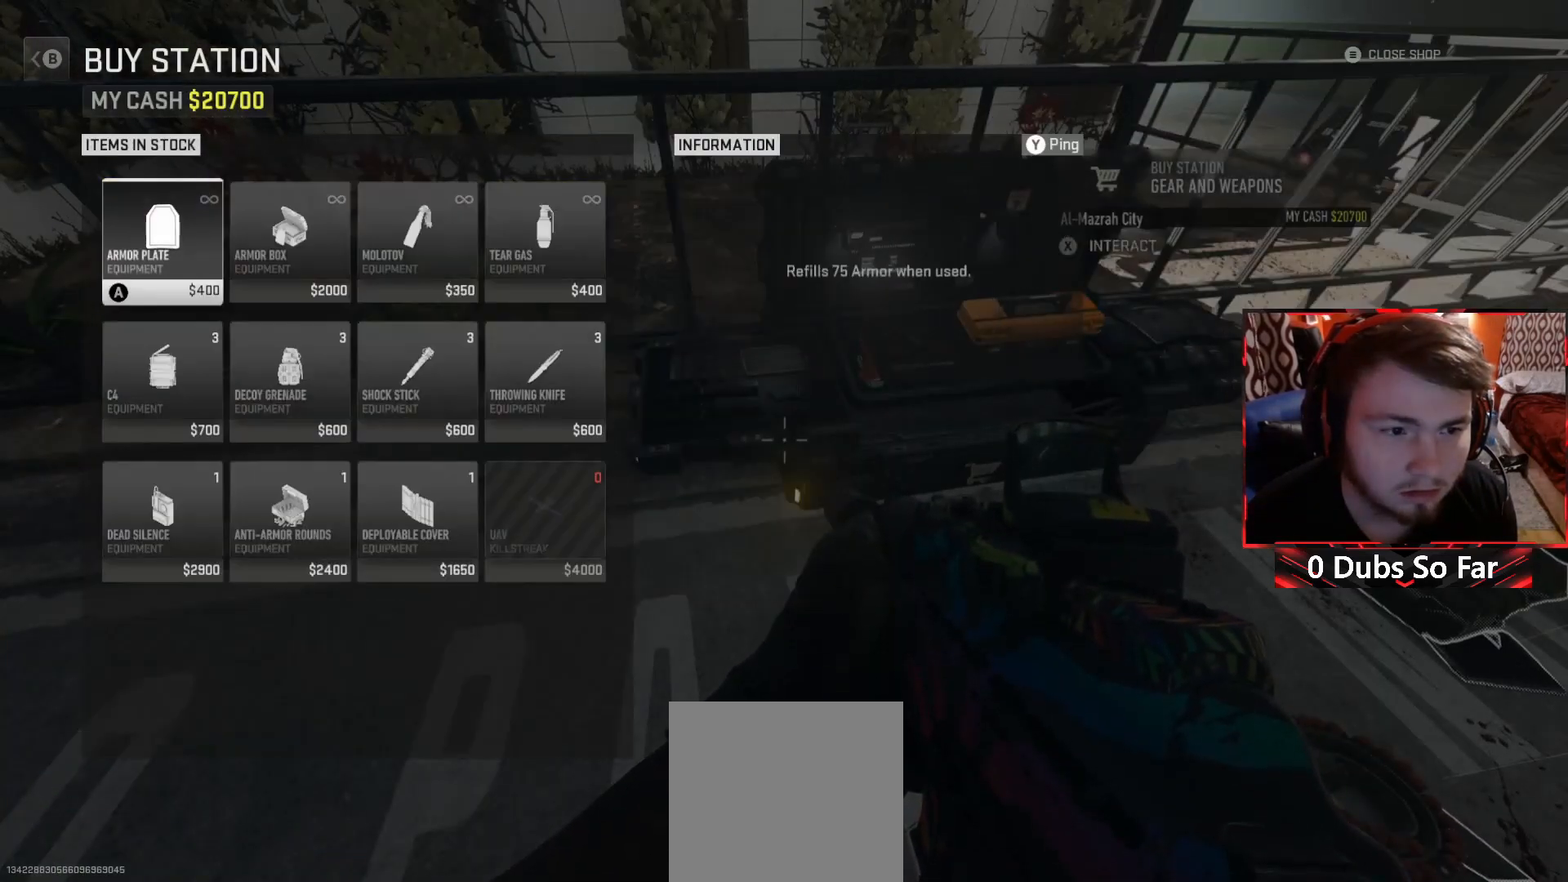
{"buttons": [], "left_stick": "center", "right_stick": "center", "events": [[83, "DPAD_RIGHT", "down"], [183, "DPAD_RIGHT", "up"]]}
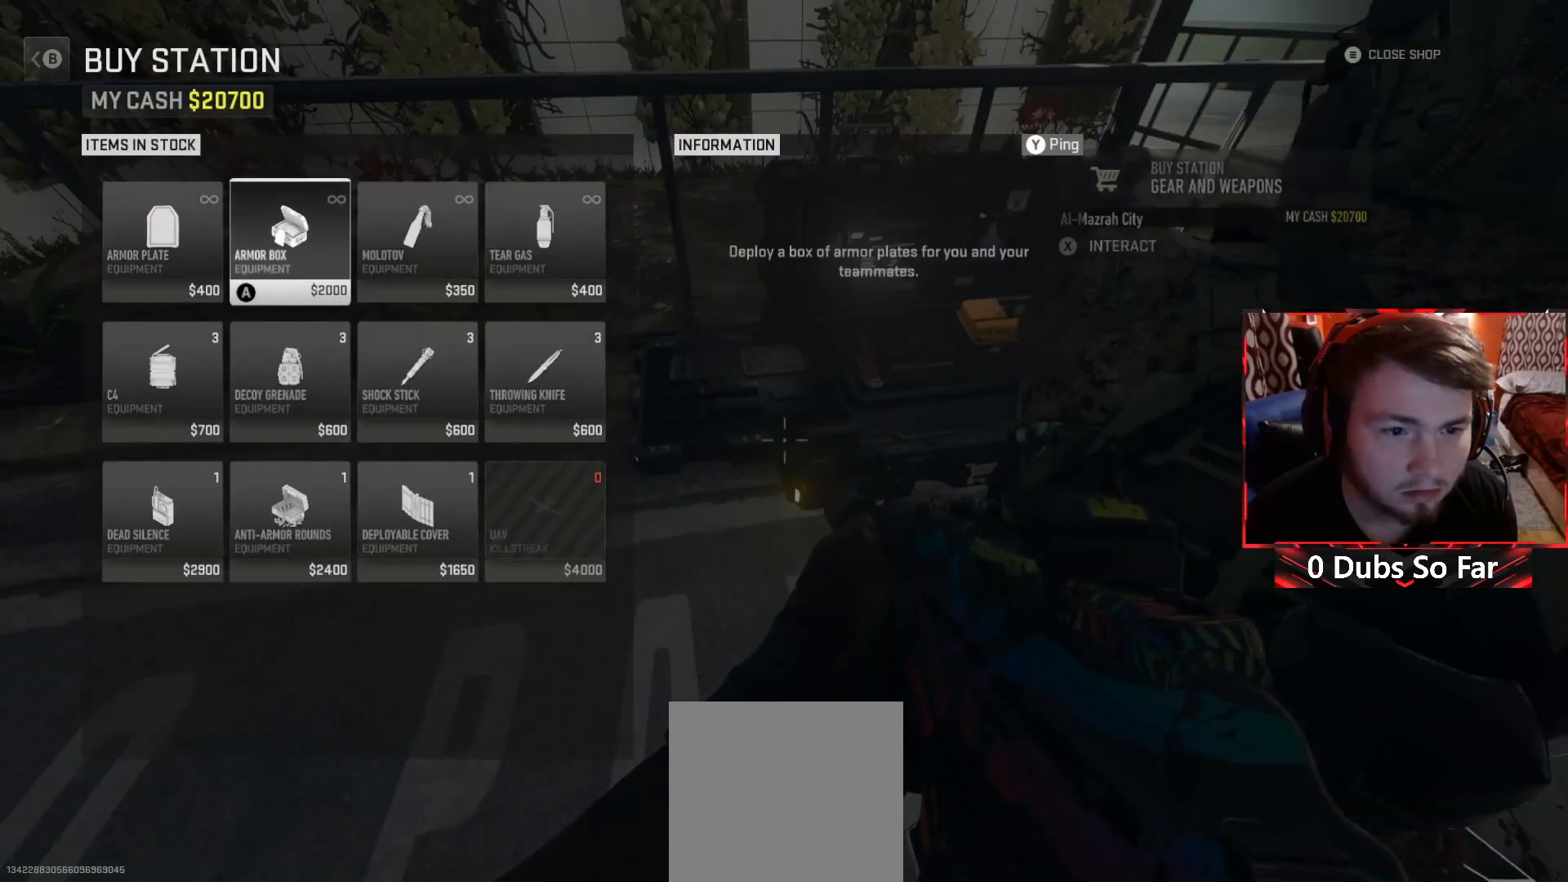
{"buttons": [], "left_stick": "center", "right_stick": "center", "events": []}
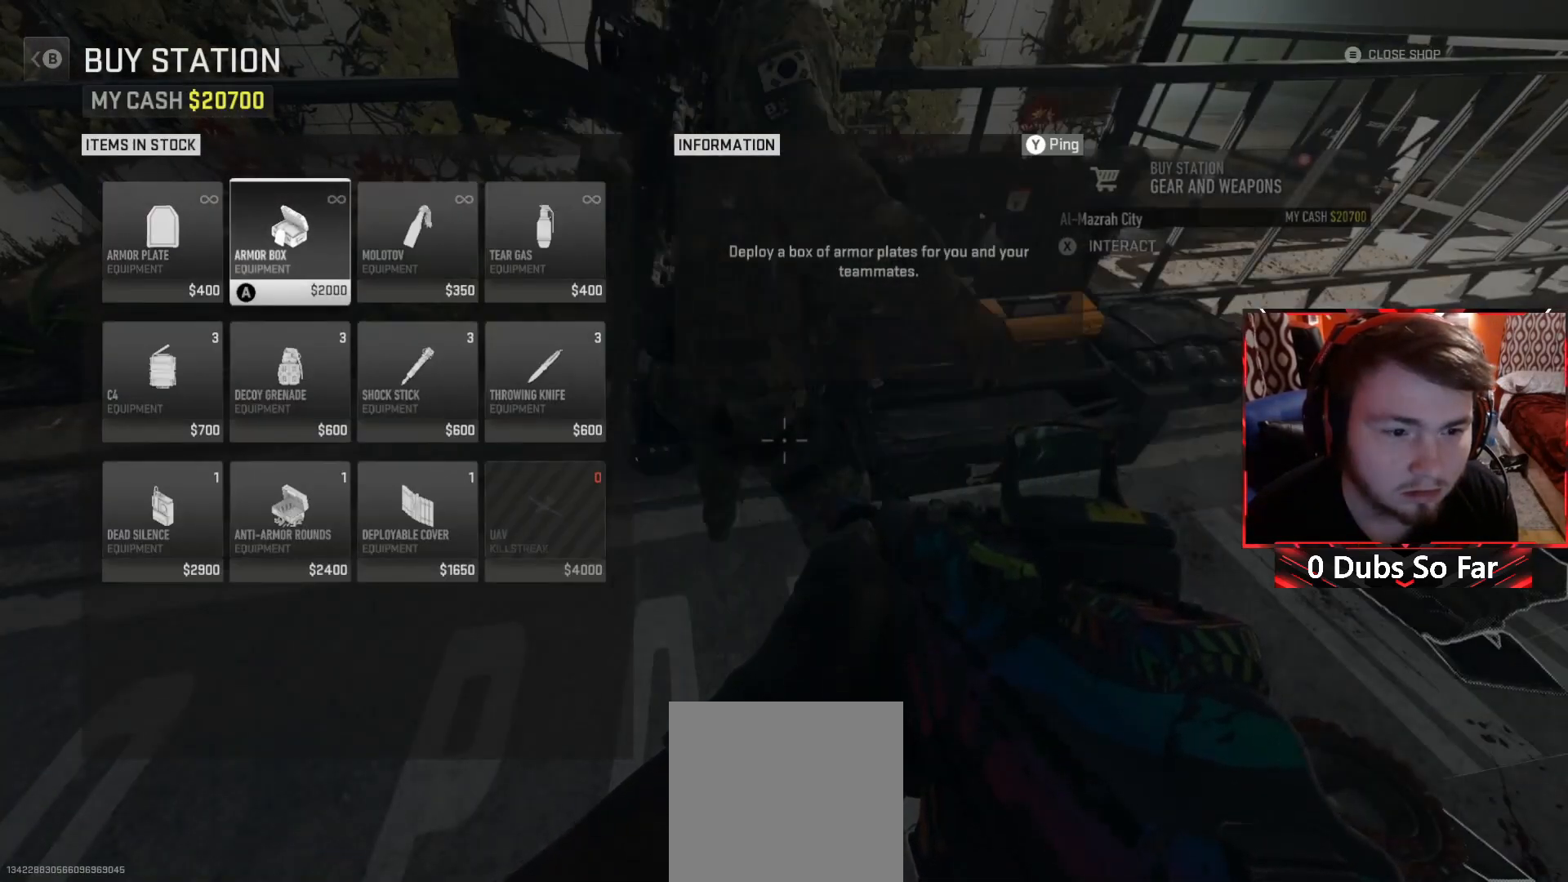
{"buttons": [], "left_stick": "center", "right_stick": "center", "events": []}
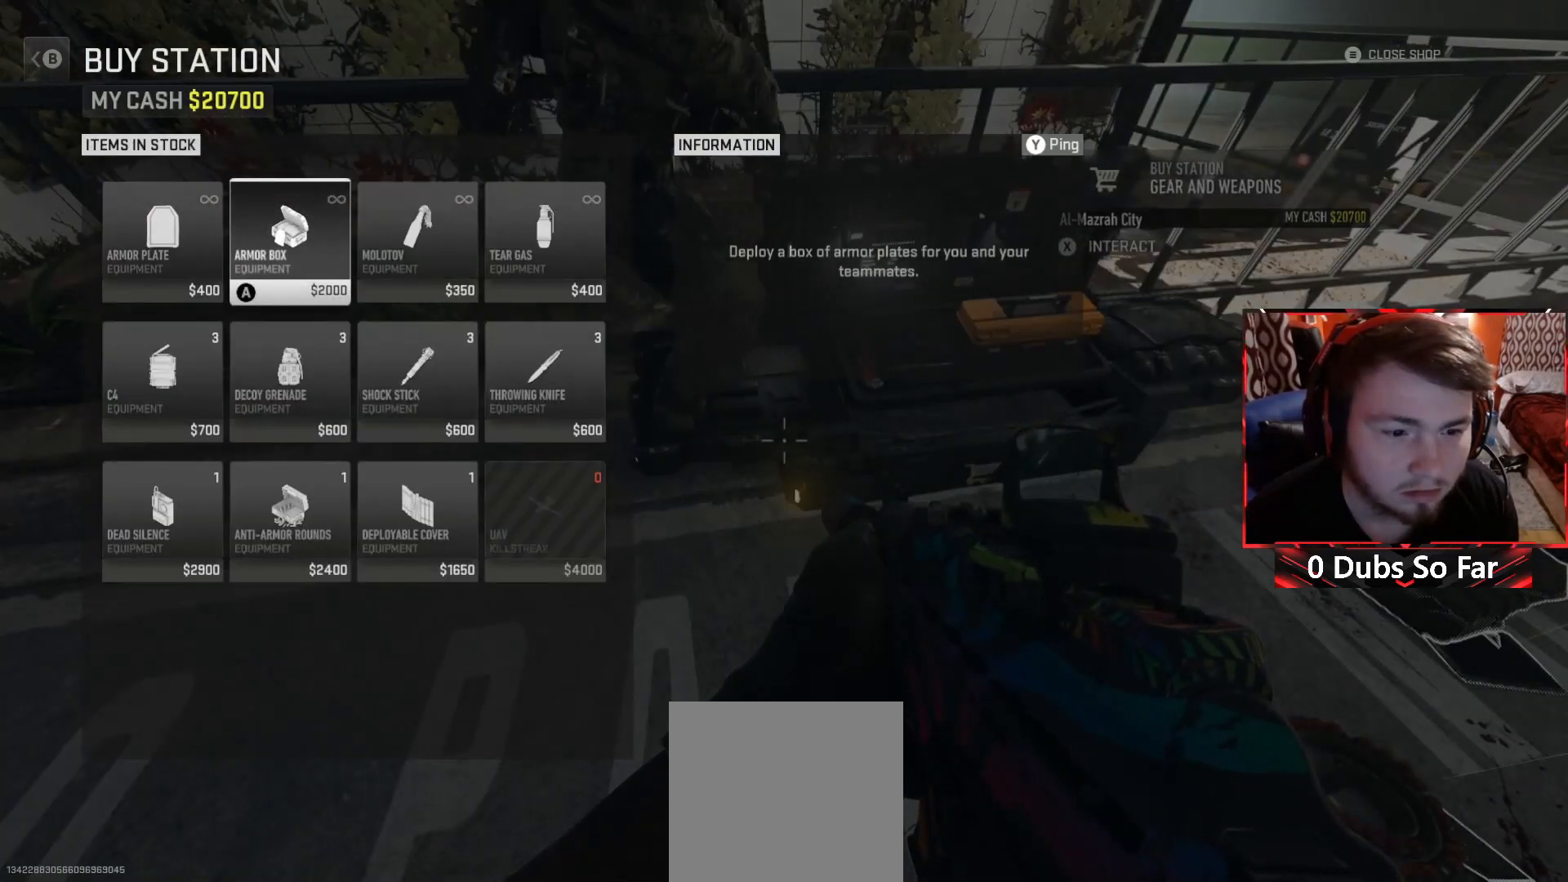
{"buttons": ["DPAD_DOWN"], "left_stick": "center", "right_stick": "center", "events": [[483, "DPAD_DOWN", "down"]]}
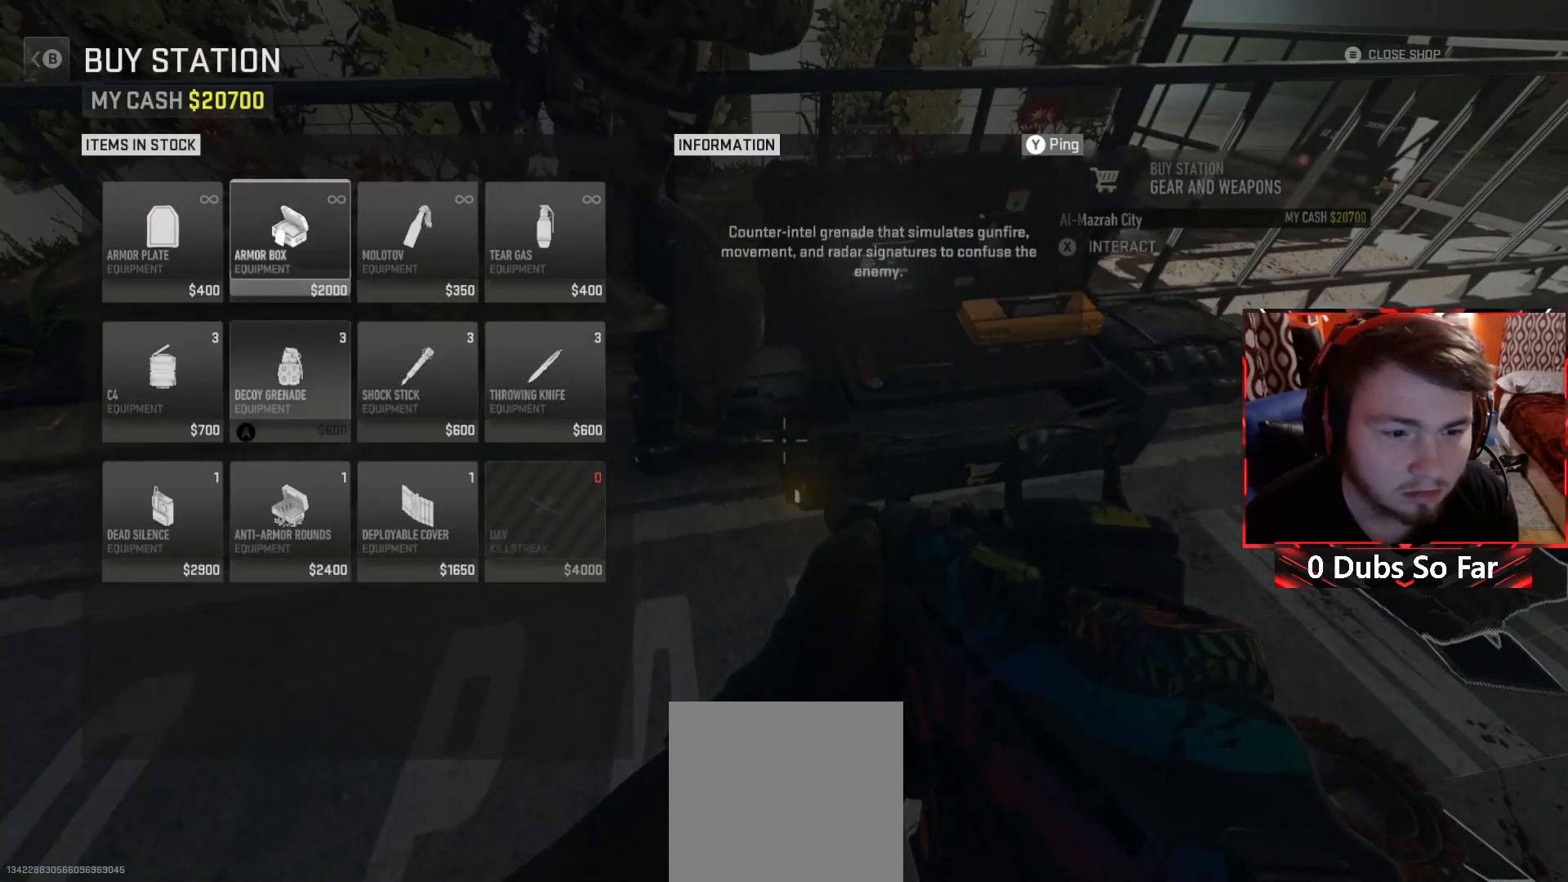
{"buttons": [], "left_stick": "center", "right_stick": "center", "events": [[83, "DPAD_DOWN", "up"], [283, "DPAD_DOWN", "down"], [417, "DPAD_DOWN", "up"]]}
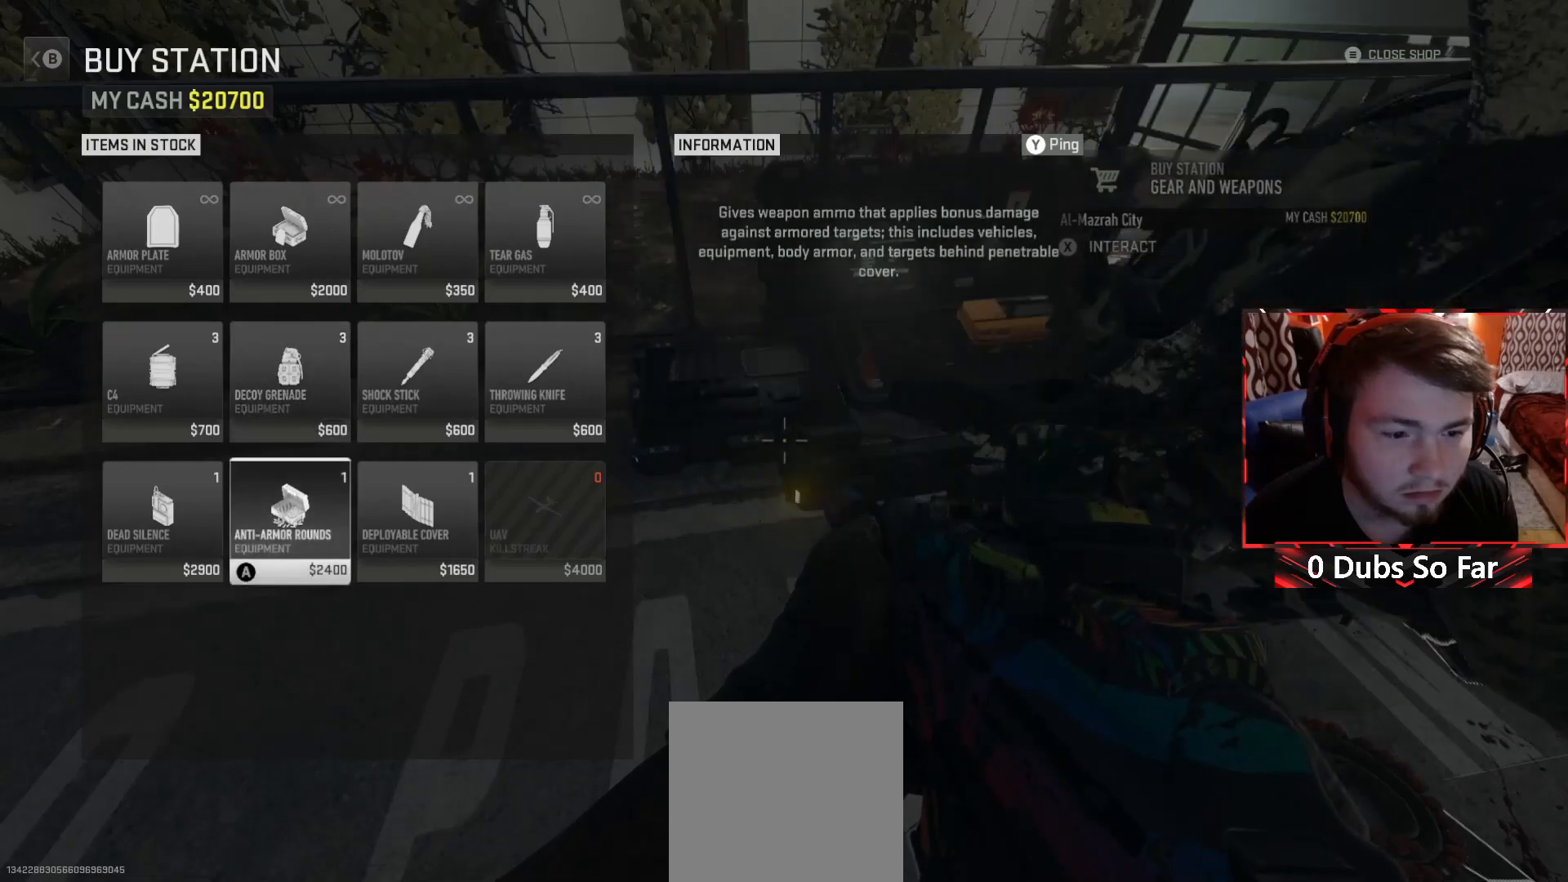
{"buttons": [], "left_stick": "center", "right_stick": "center", "events": []}
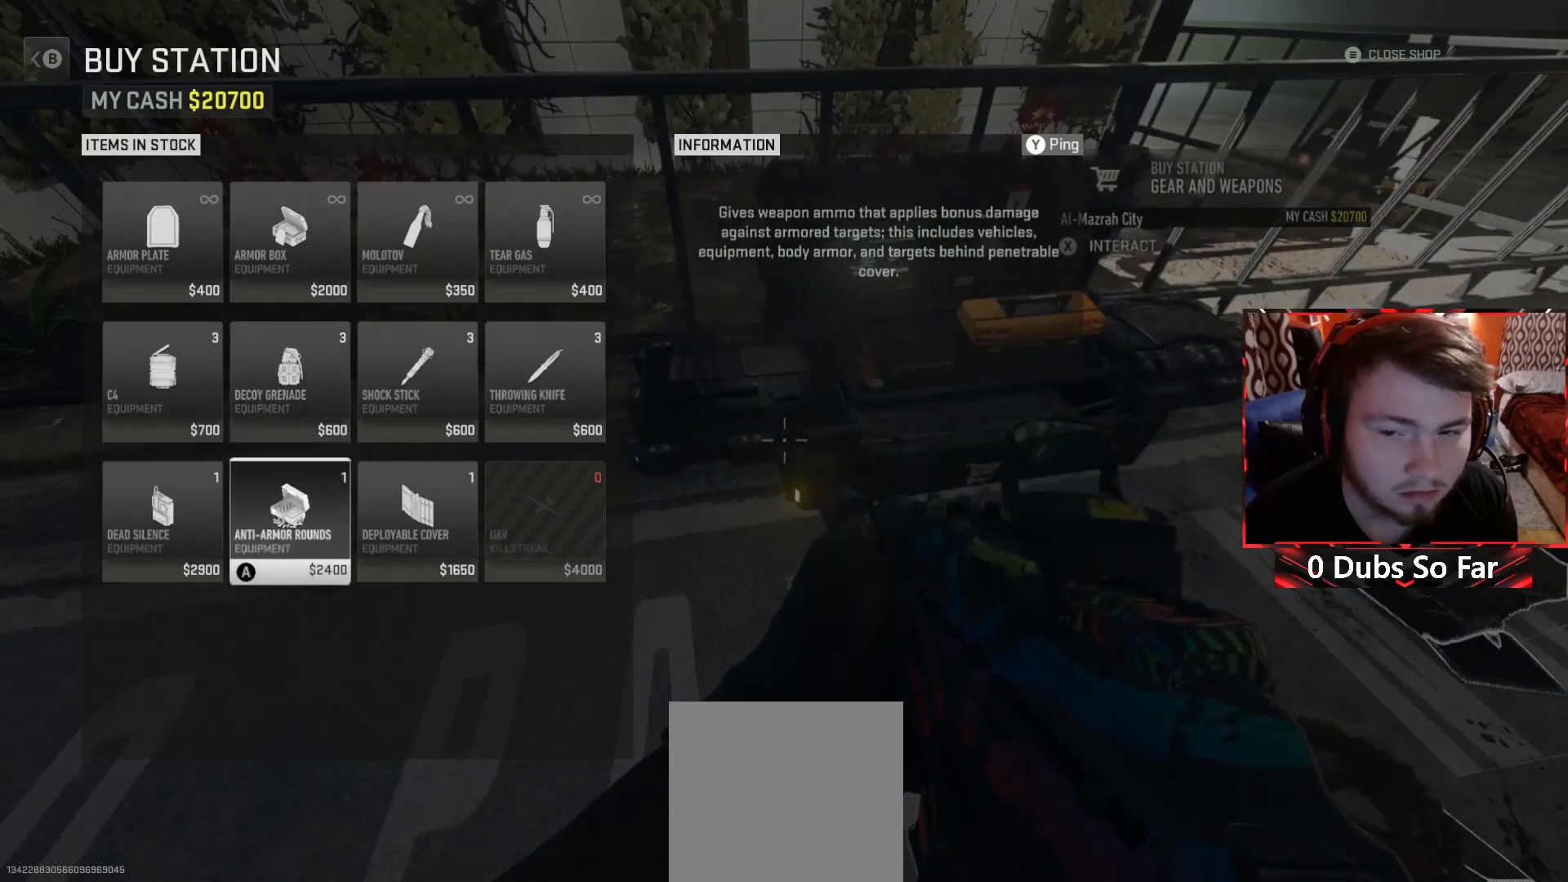
{"buttons": [], "left_stick": "center", "right_stick": "center", "events": []}
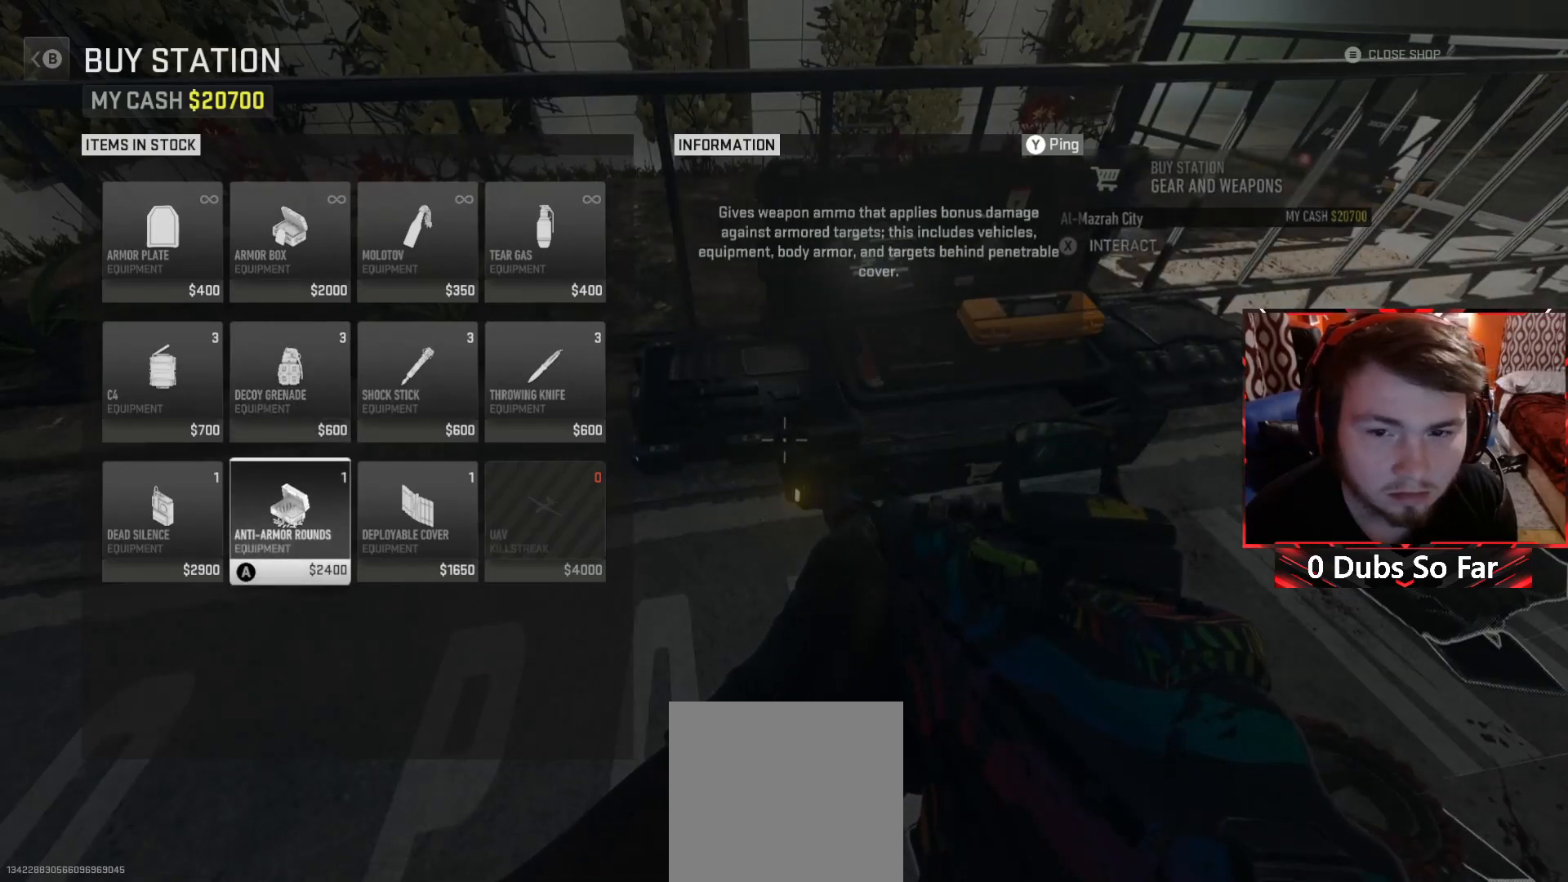
{"buttons": [], "left_stick": "center", "right_stick": "center", "events": []}
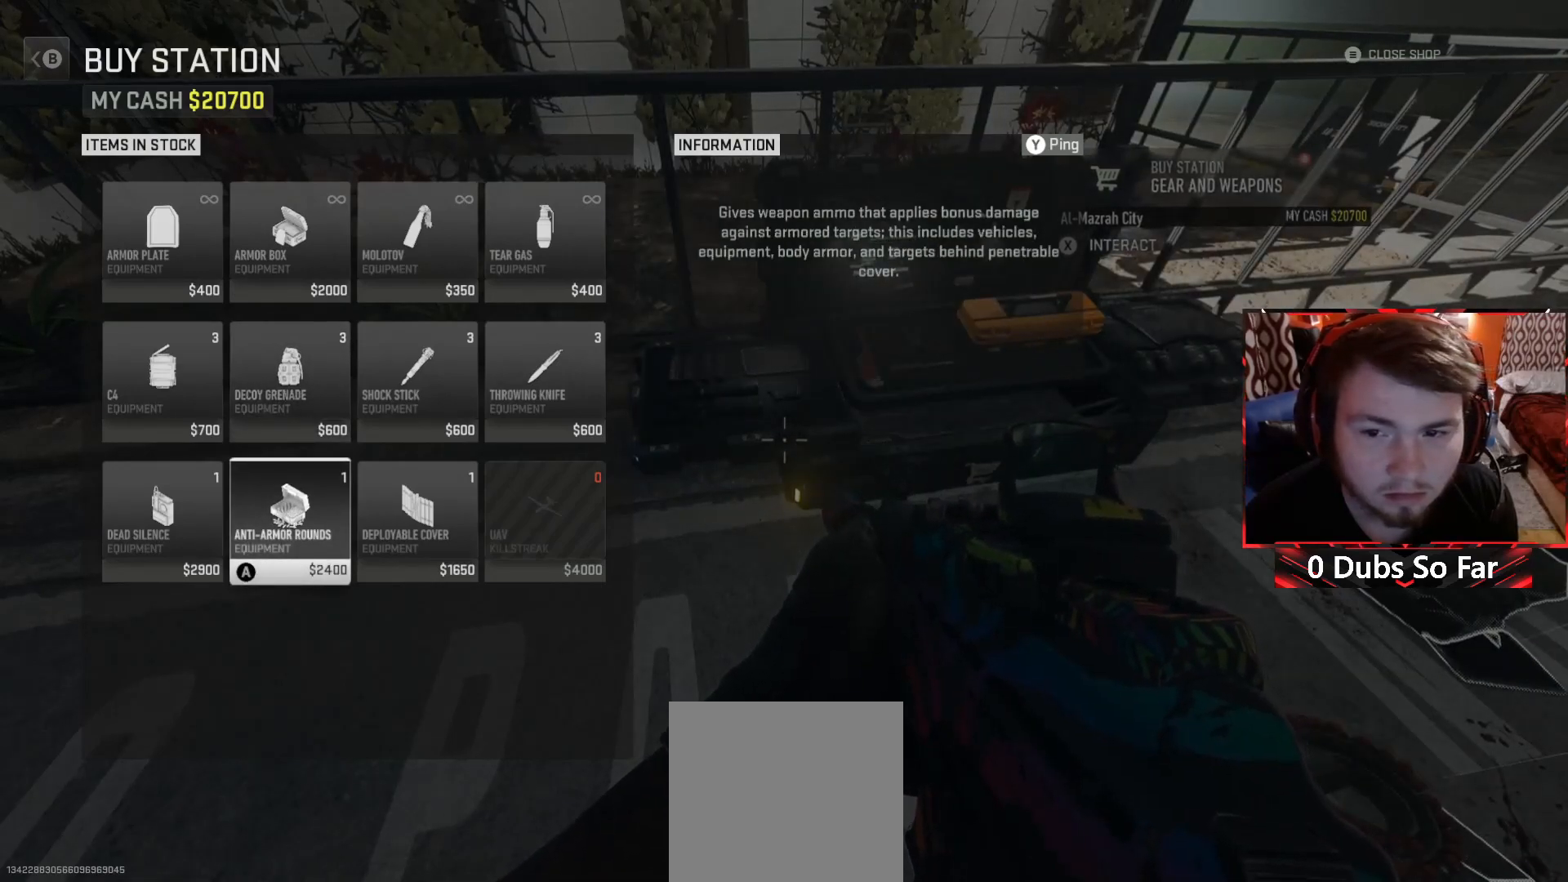
{"buttons": [], "left_stick": "center", "right_stick": "center", "events": []}
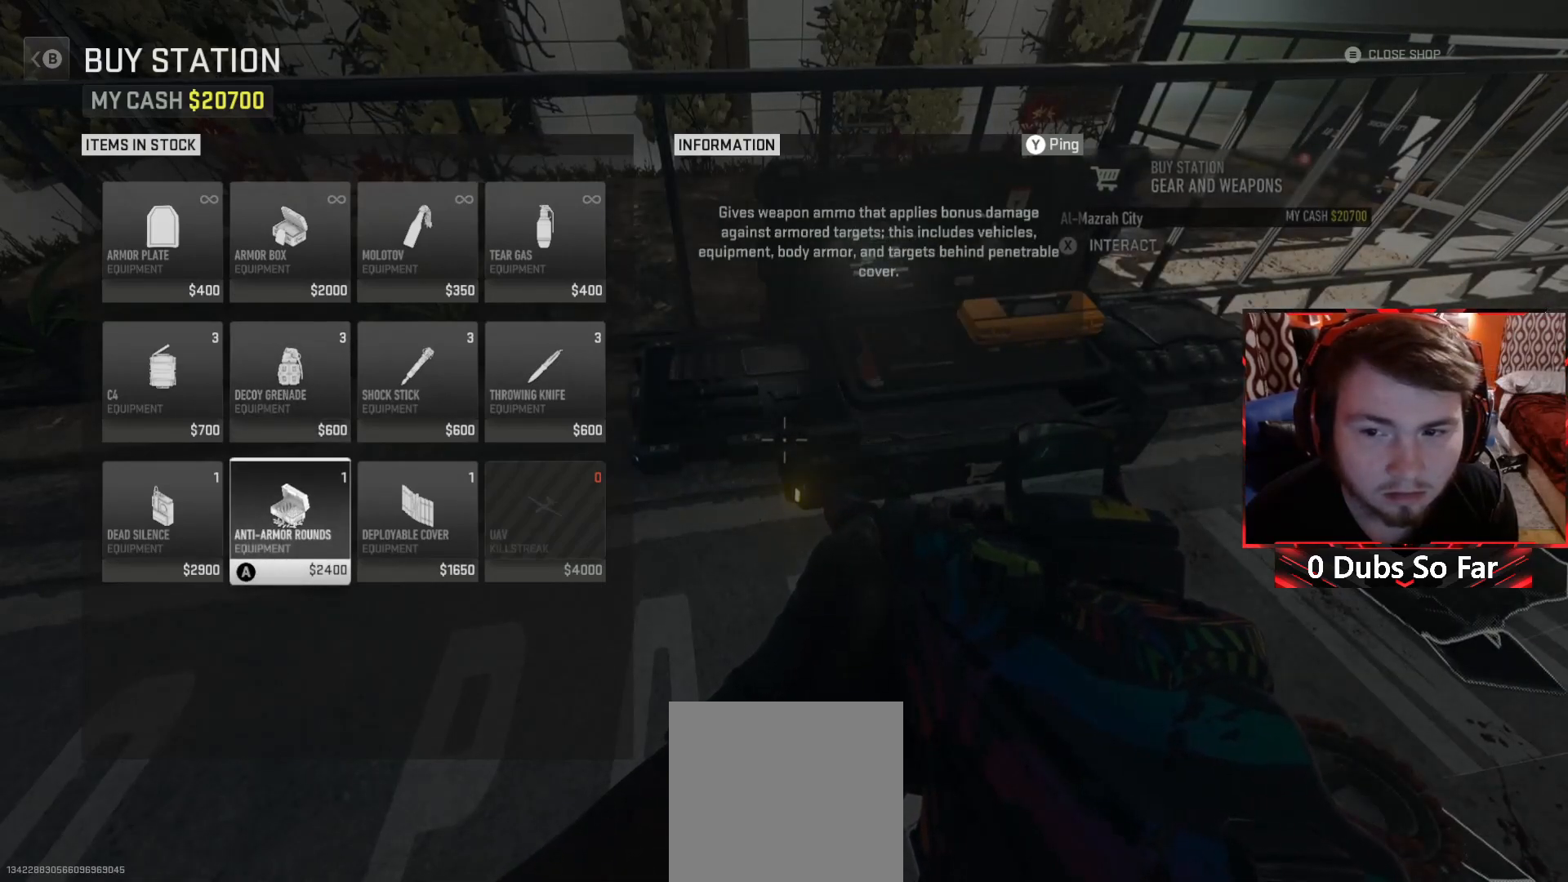
{"buttons": [], "left_stick": "center", "right_stick": "center", "events": []}
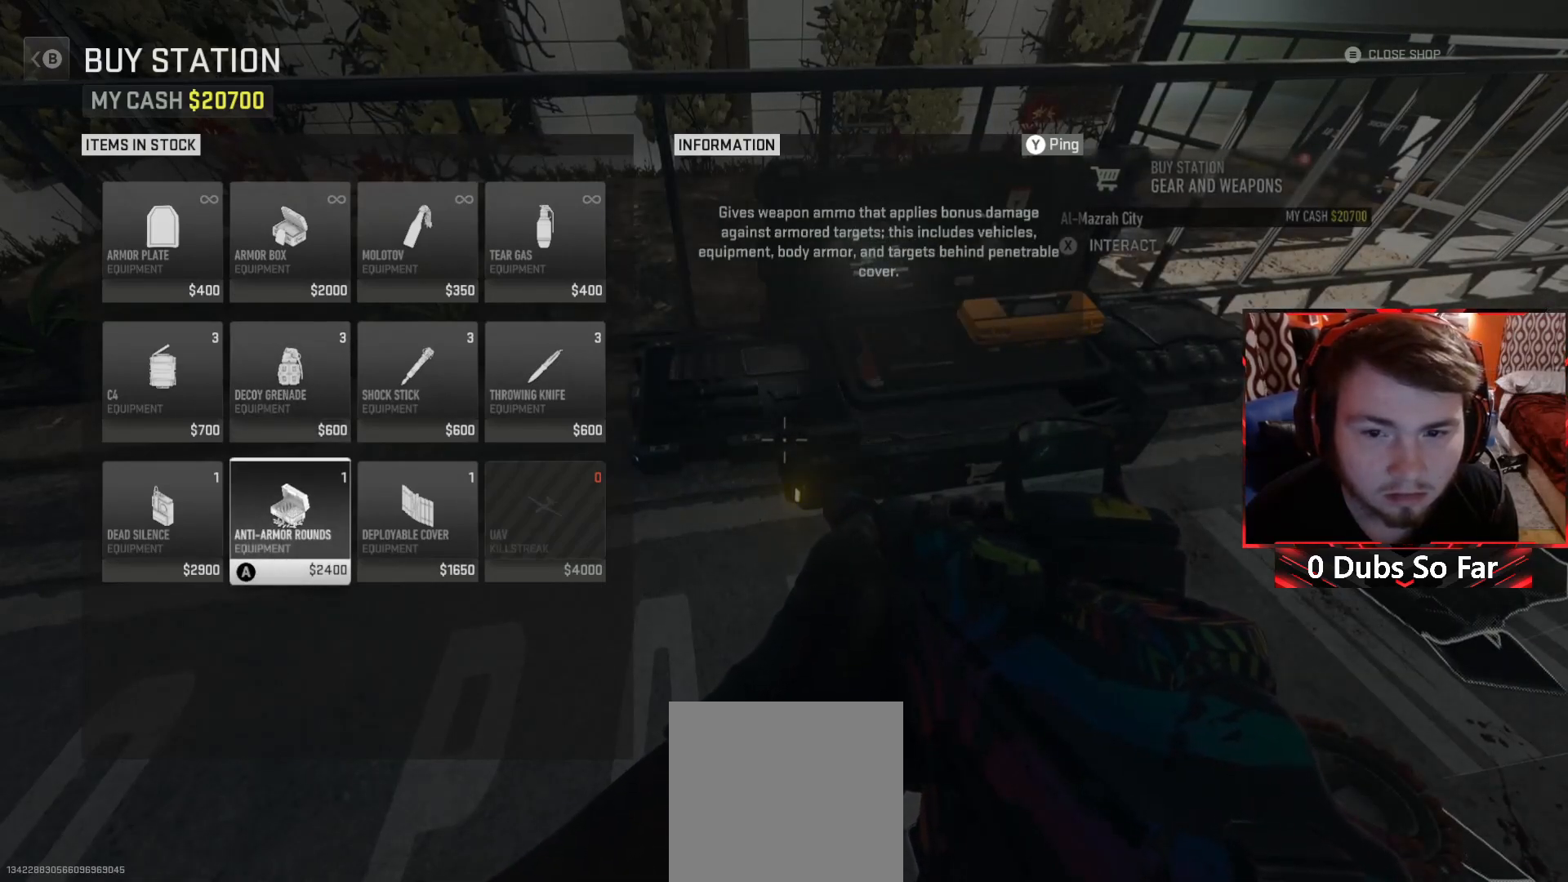
{"buttons": [], "left_stick": "center", "right_stick": "center", "events": []}
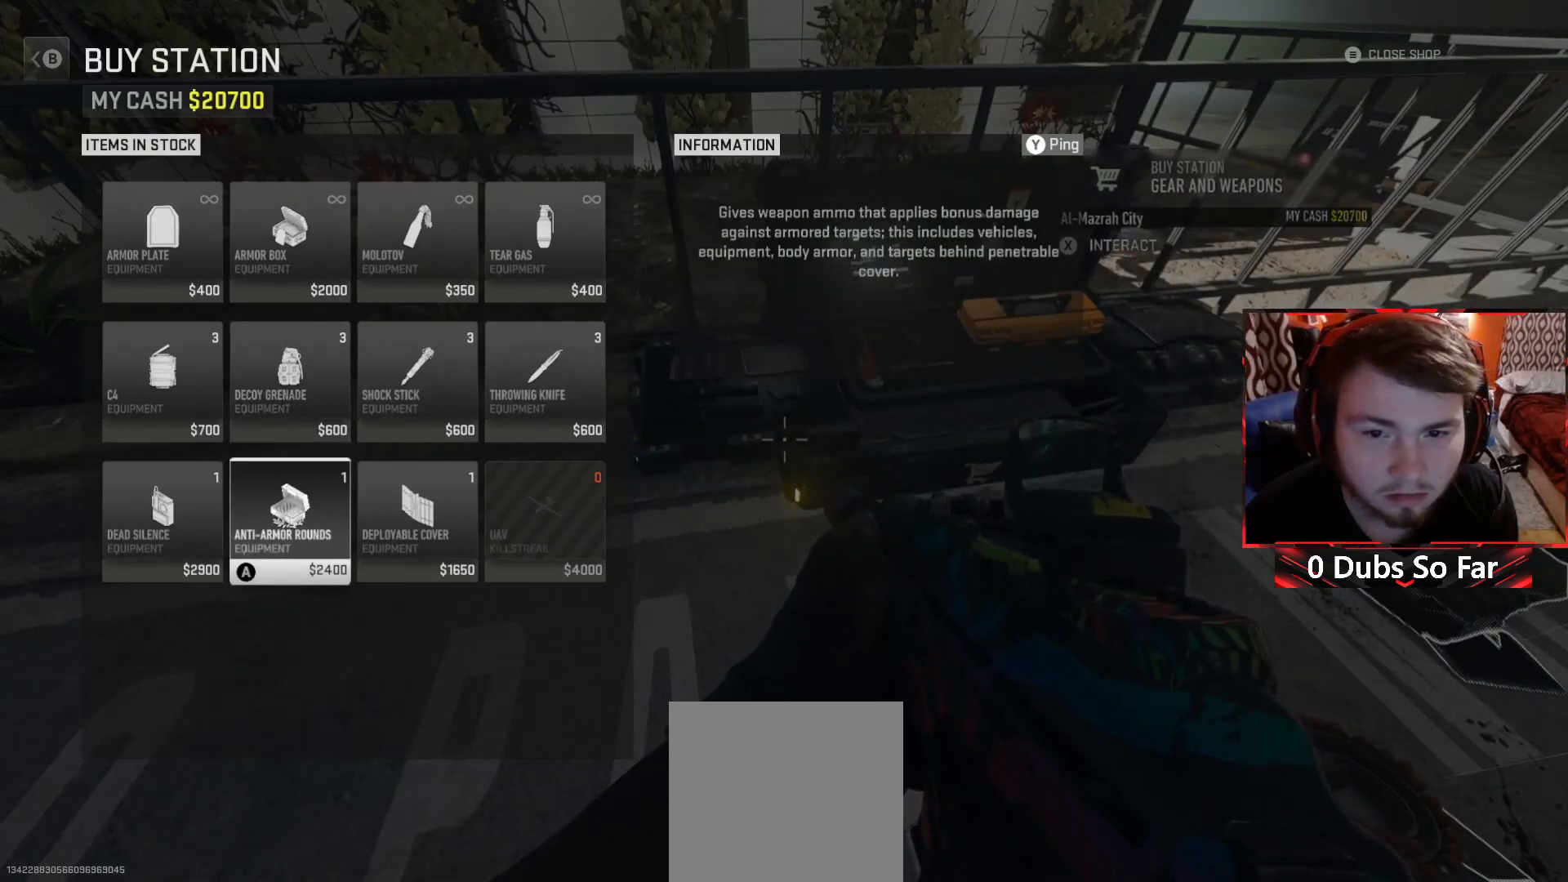
{"buttons": [], "left_stick": "center", "right_stick": "center", "events": []}